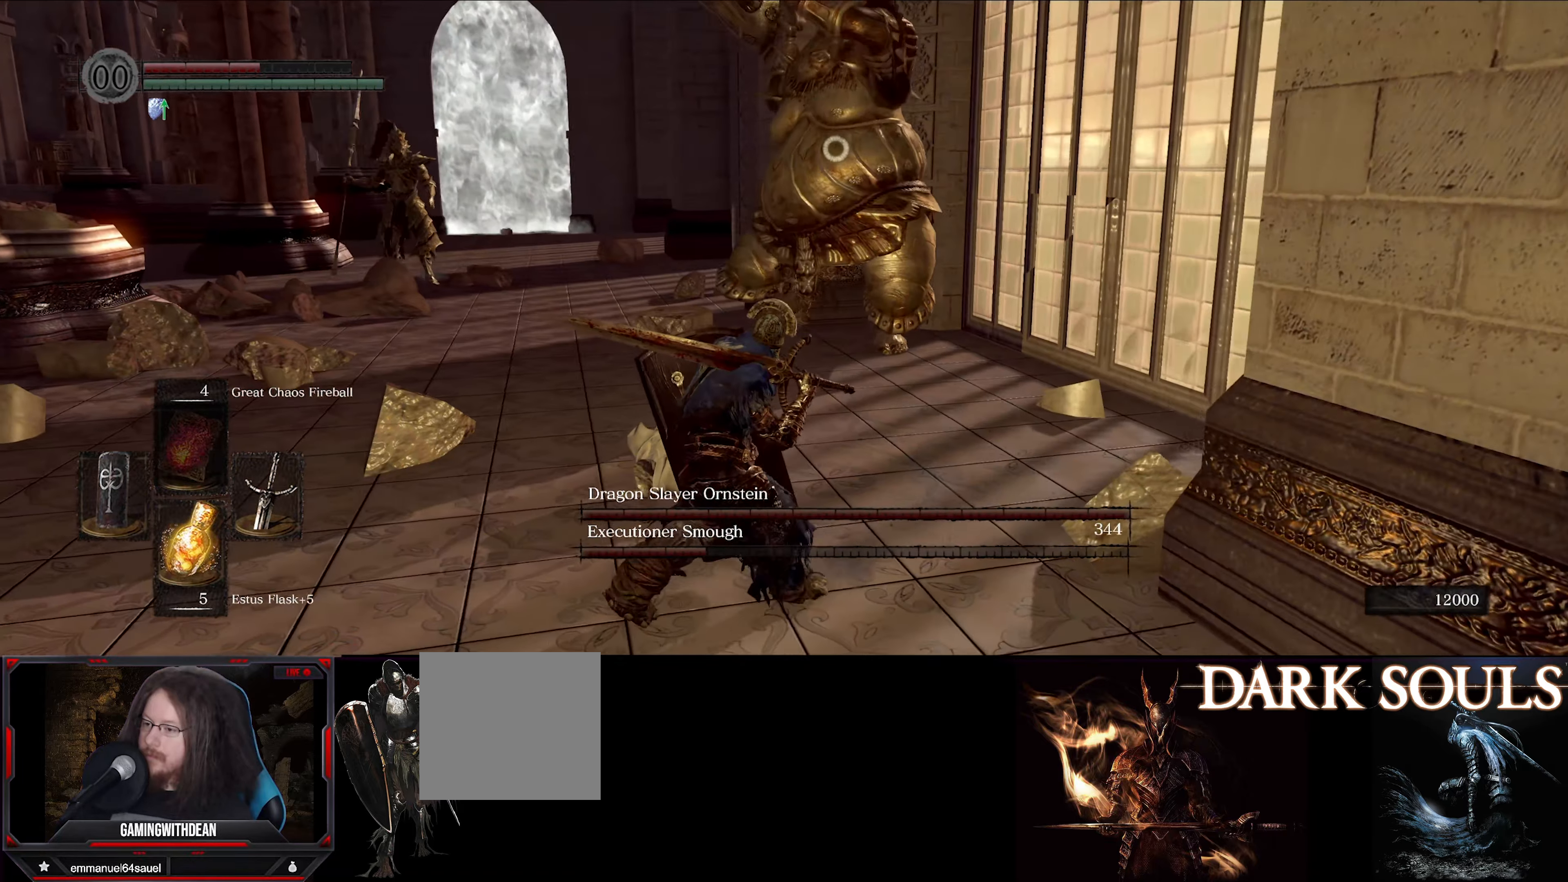
Gameplay with a controller (Xbox layout); each line is a JSON object with the inputs held at the frame after it. "events" lists button and stick changes between this image and that frame as [ms after this image, input, new state], when the widget could be followed in between. Not read: L3 R3.
{"buttons": ["L1"], "left_stick": "down", "right_stick": "center", "events": [[133, "L1", "down"], [483, "left_stick", "down"]]}
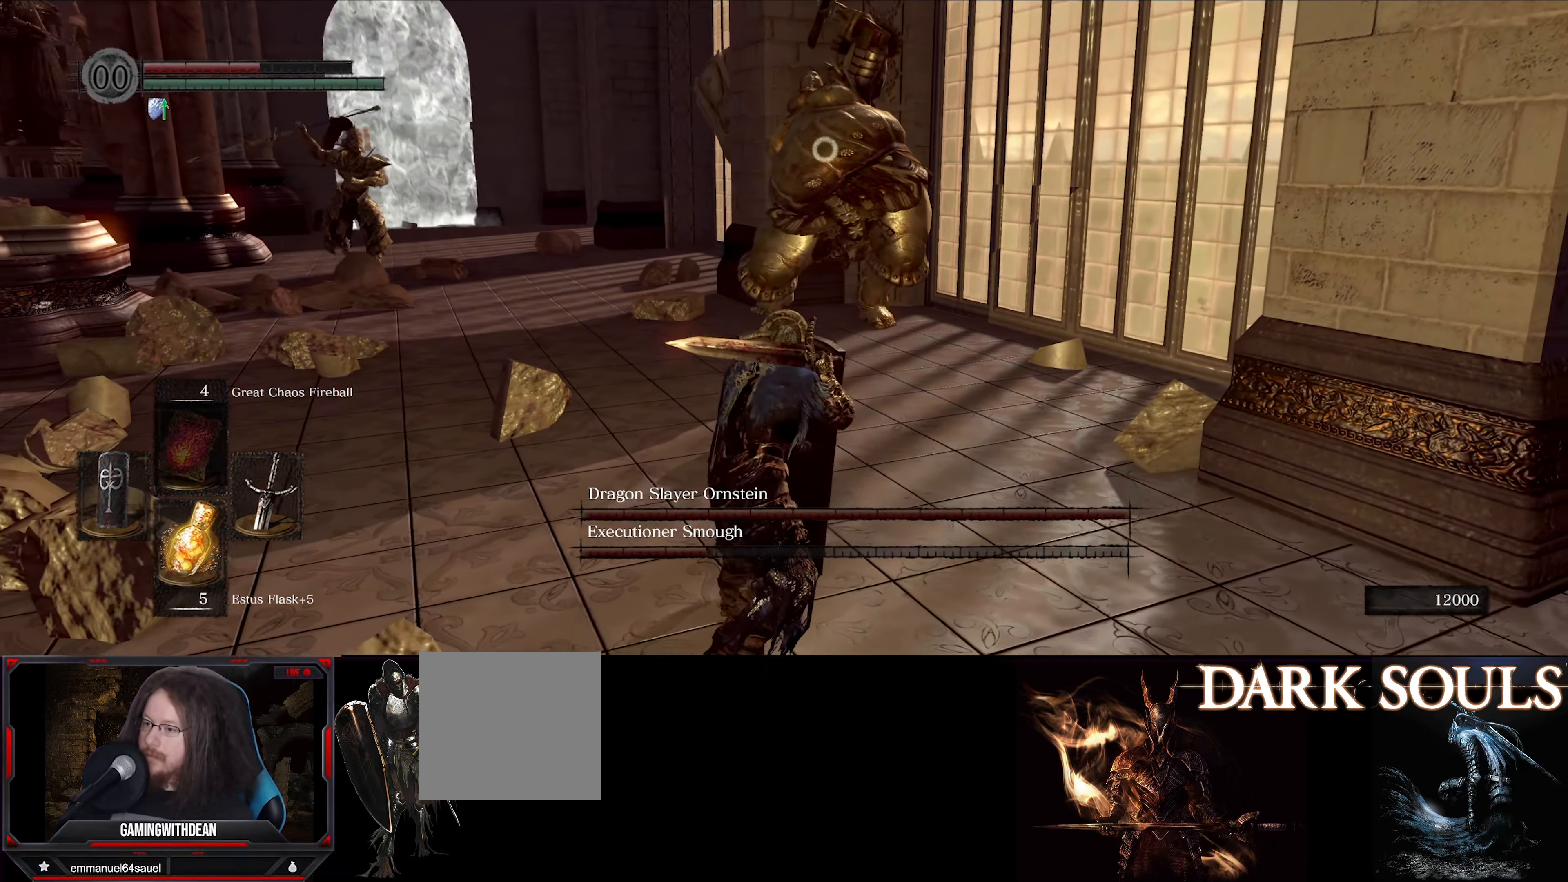
{"buttons": ["L1"], "left_stick": "down", "right_stick": "center", "events": []}
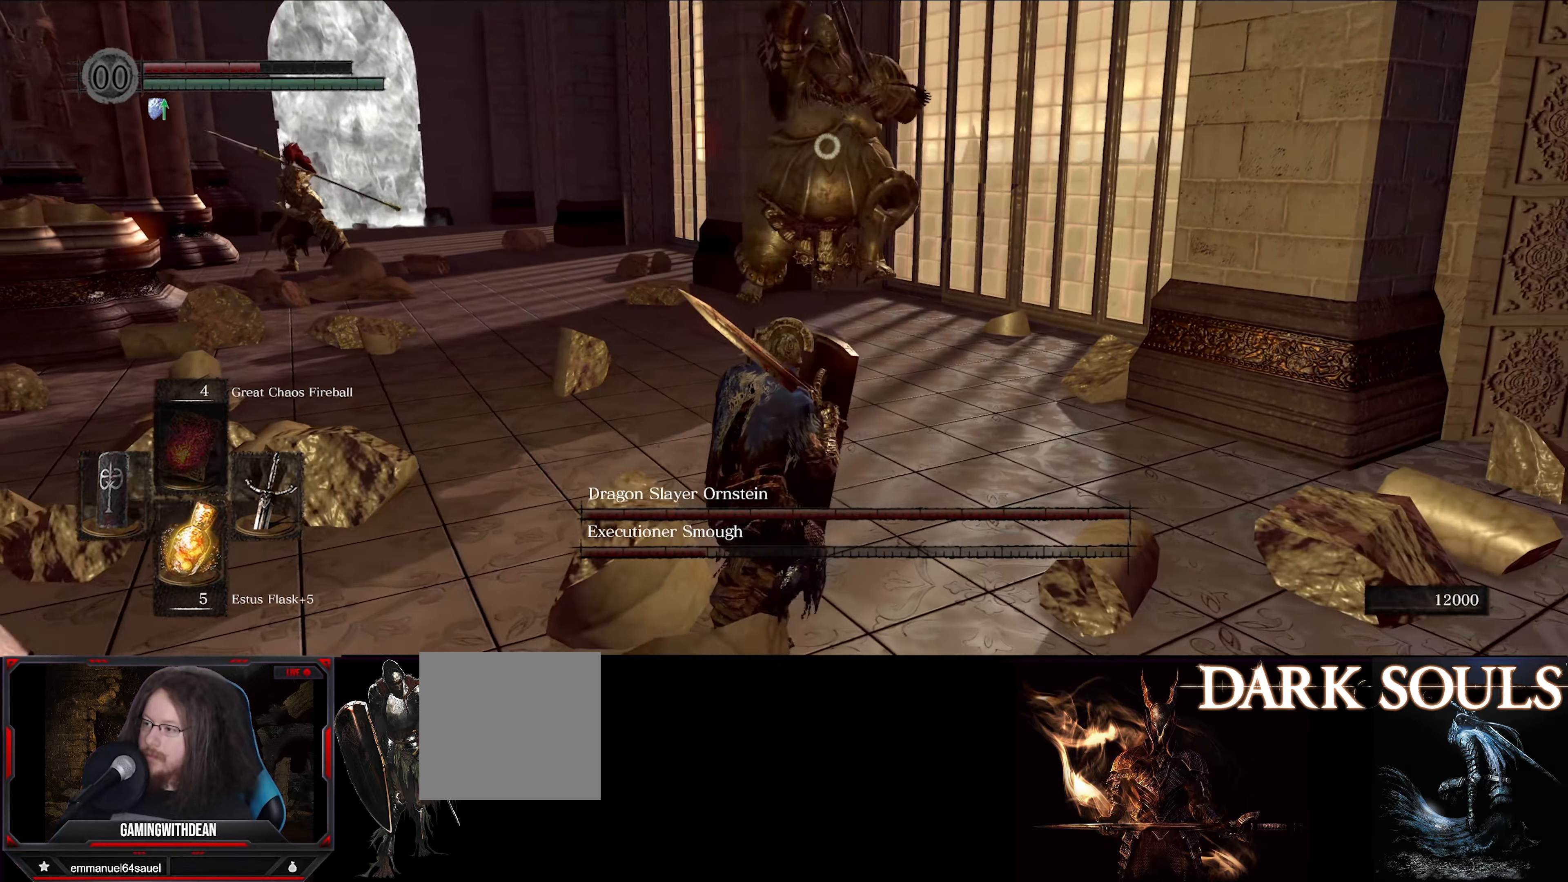
{"buttons": ["L1"], "left_stick": "down", "right_stick": "center", "events": []}
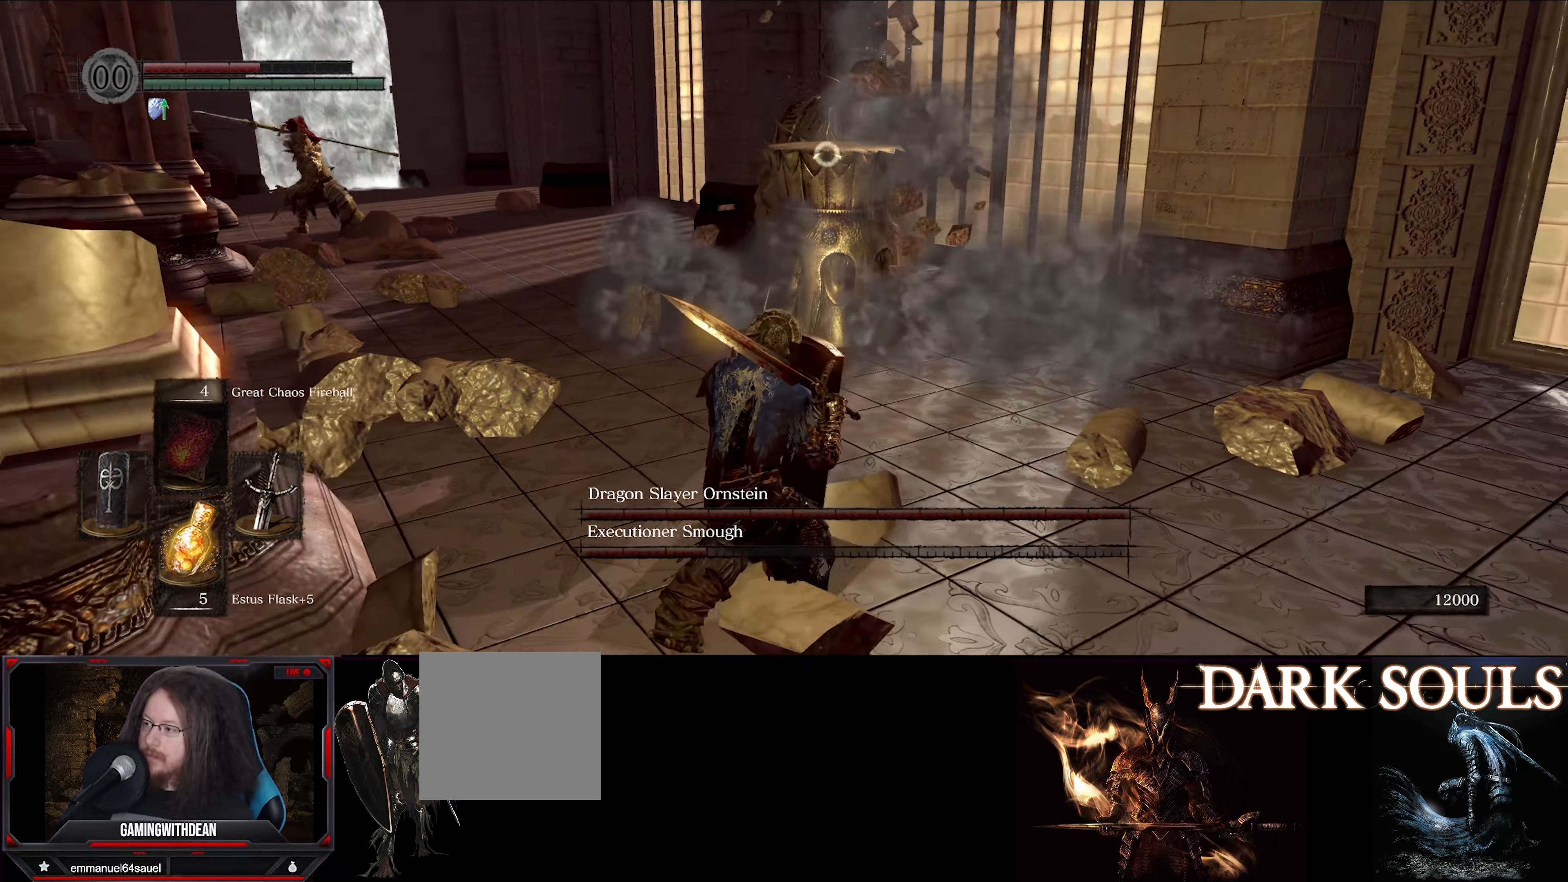
{"buttons": ["L1"], "left_stick": "down-left", "right_stick": "center", "events": [[283, "left_stick", "down-left"]]}
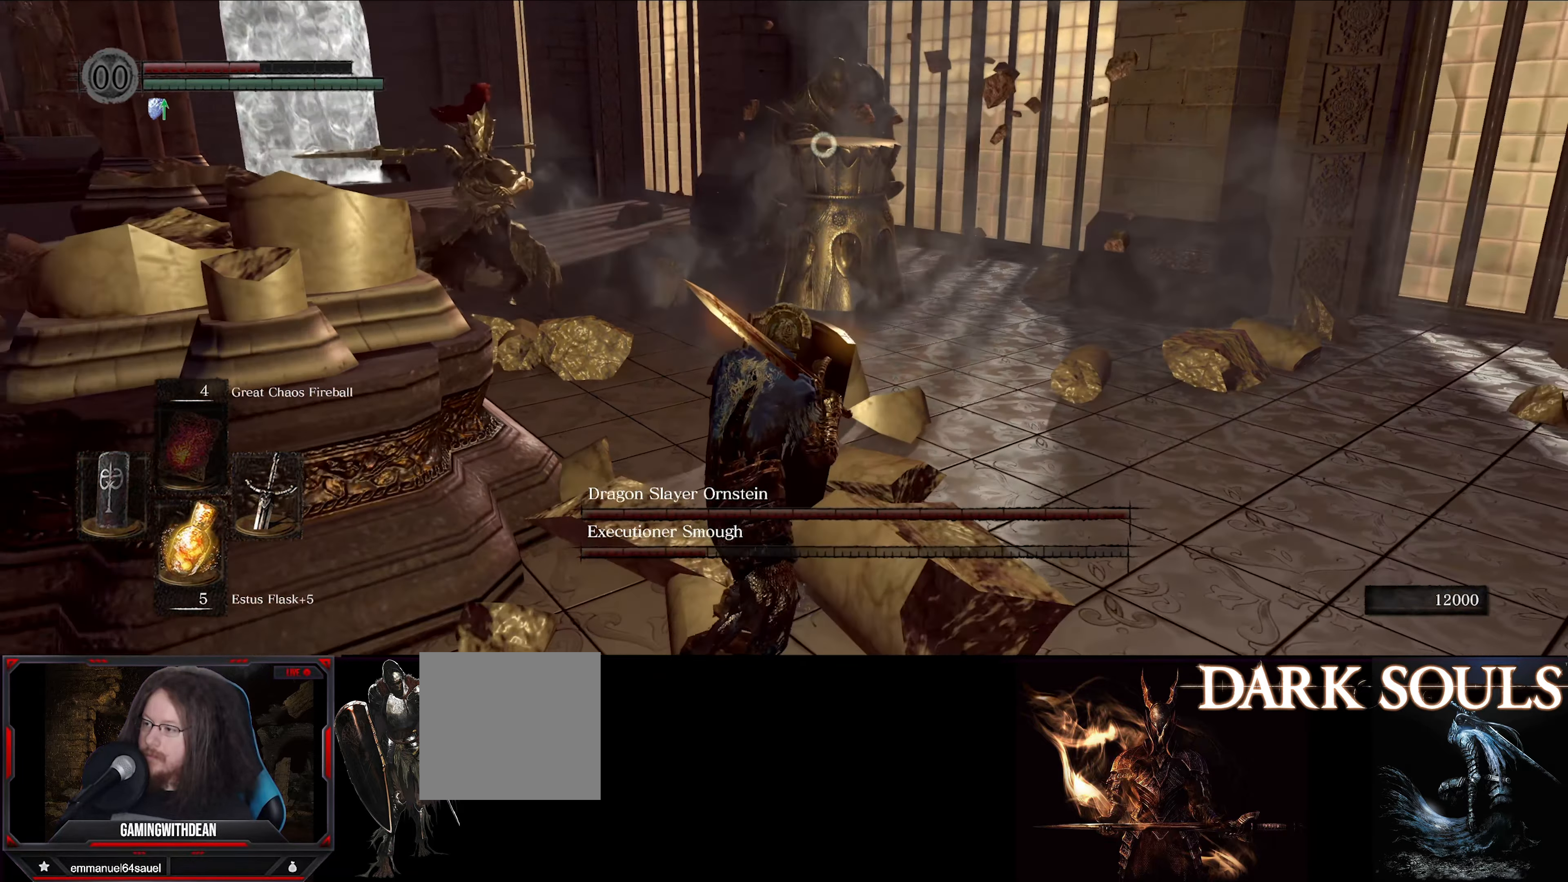
{"buttons": ["L1"], "left_stick": "down-left", "right_stick": "center", "events": []}
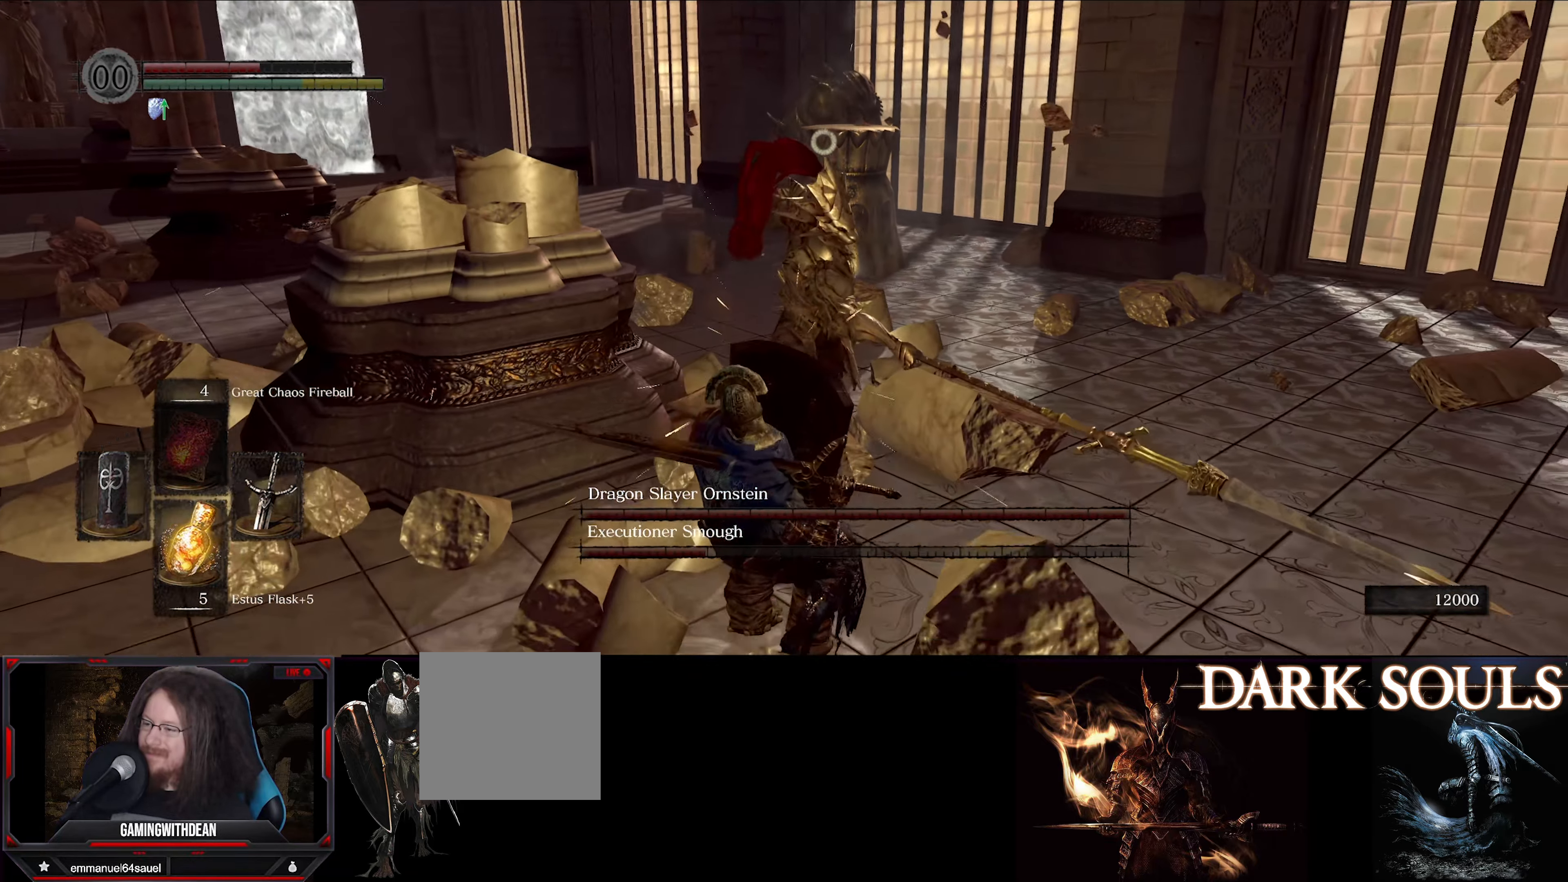
{"buttons": [], "left_stick": "left", "right_stick": "center", "events": [[300, "L1", "up"], [484, "left_stick", "left"]]}
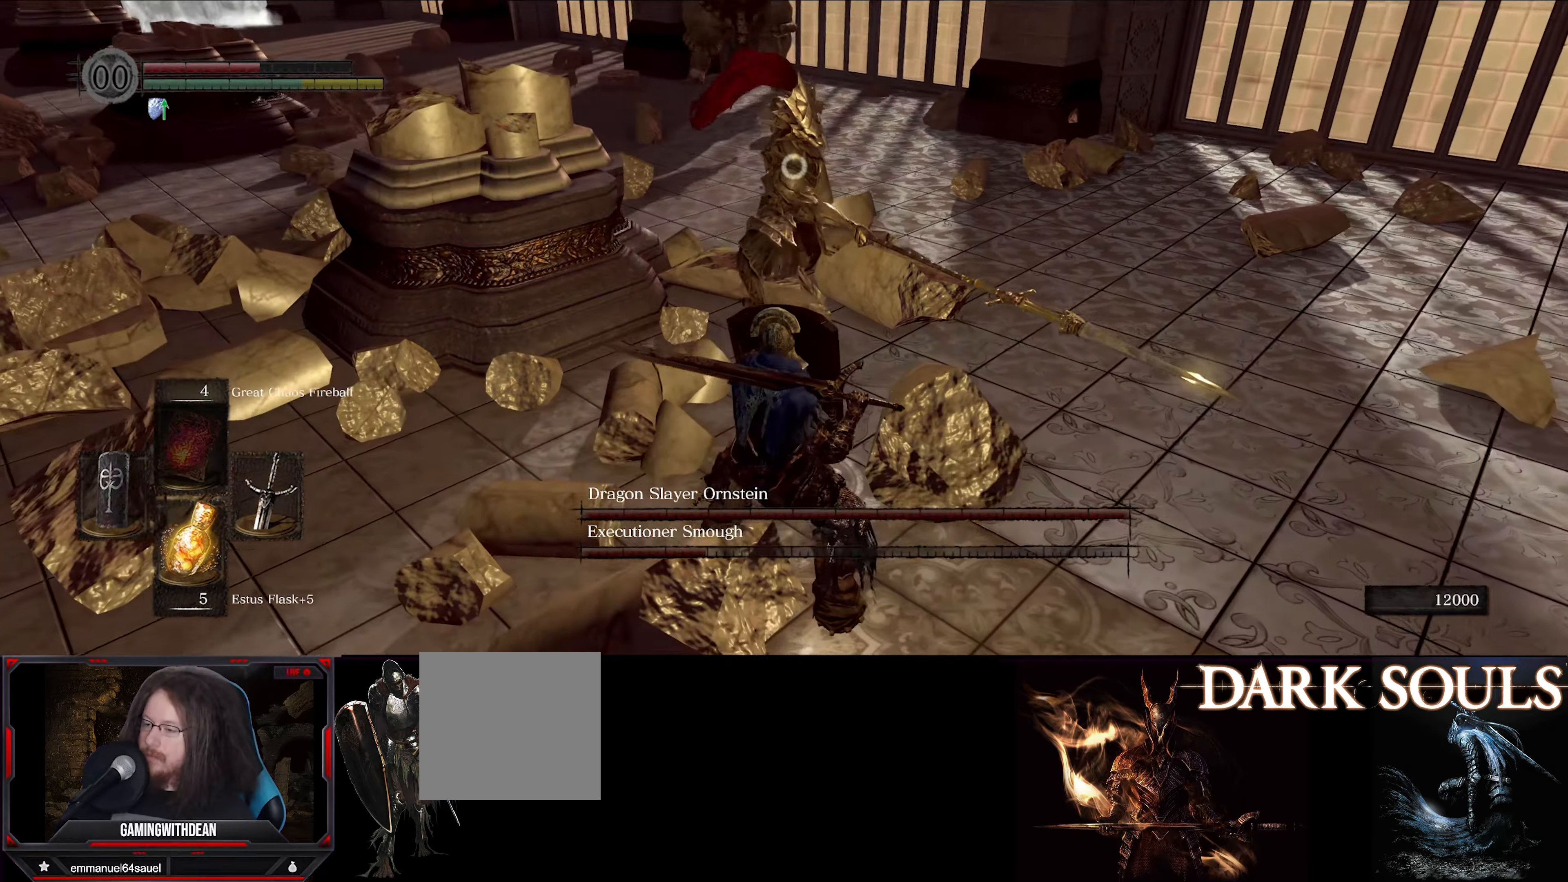
{"buttons": [], "left_stick": "left", "right_stick": "center", "events": []}
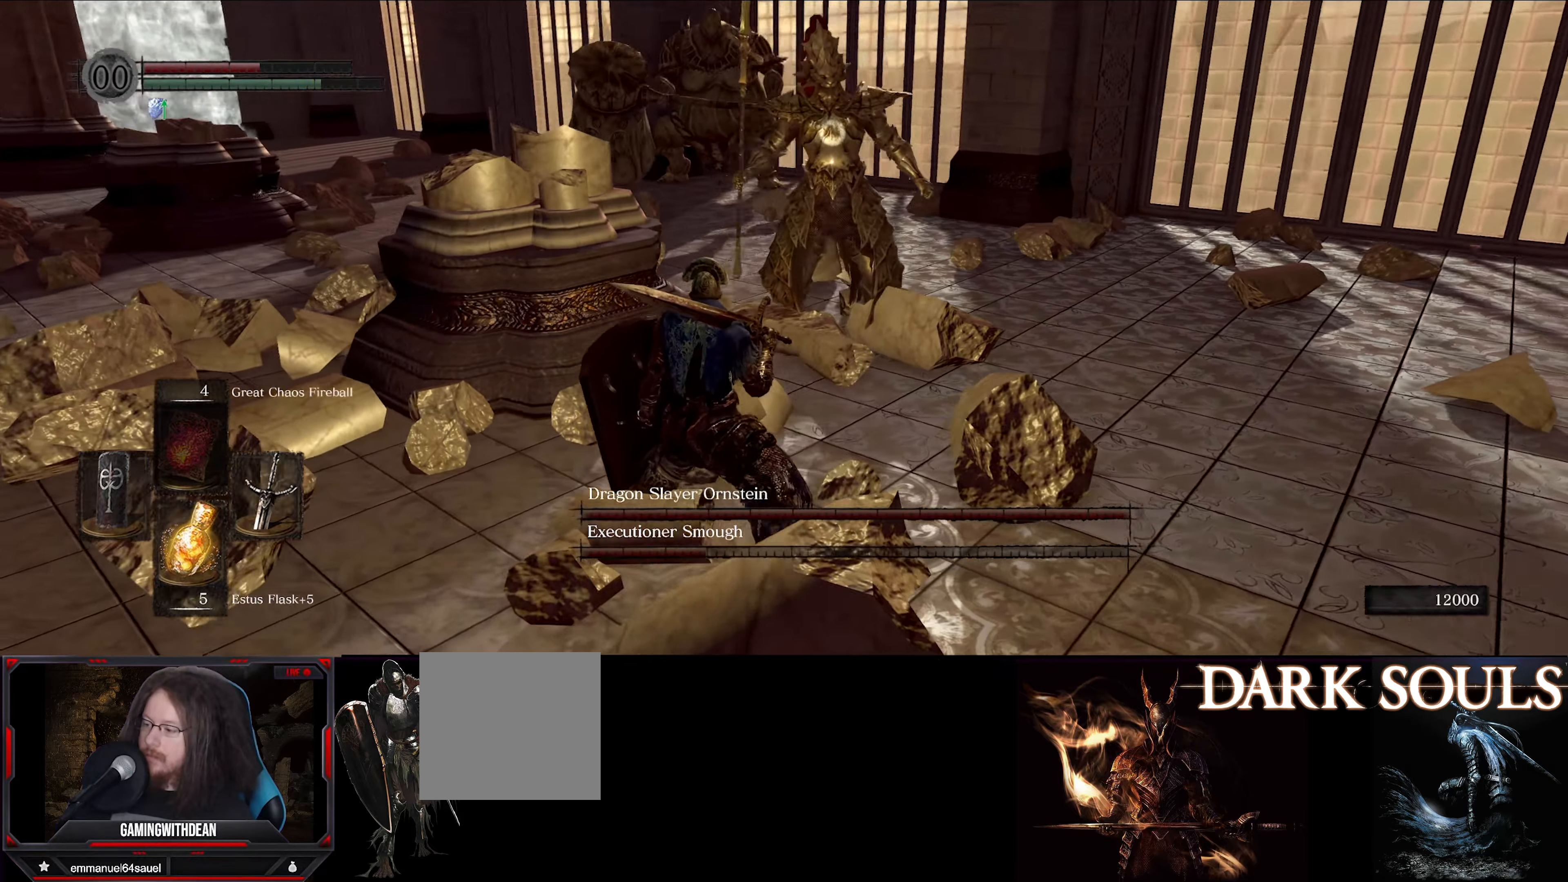
{"buttons": [], "left_stick": "down-left", "right_stick": "center", "events": [[500, "left_stick", "down-left"]]}
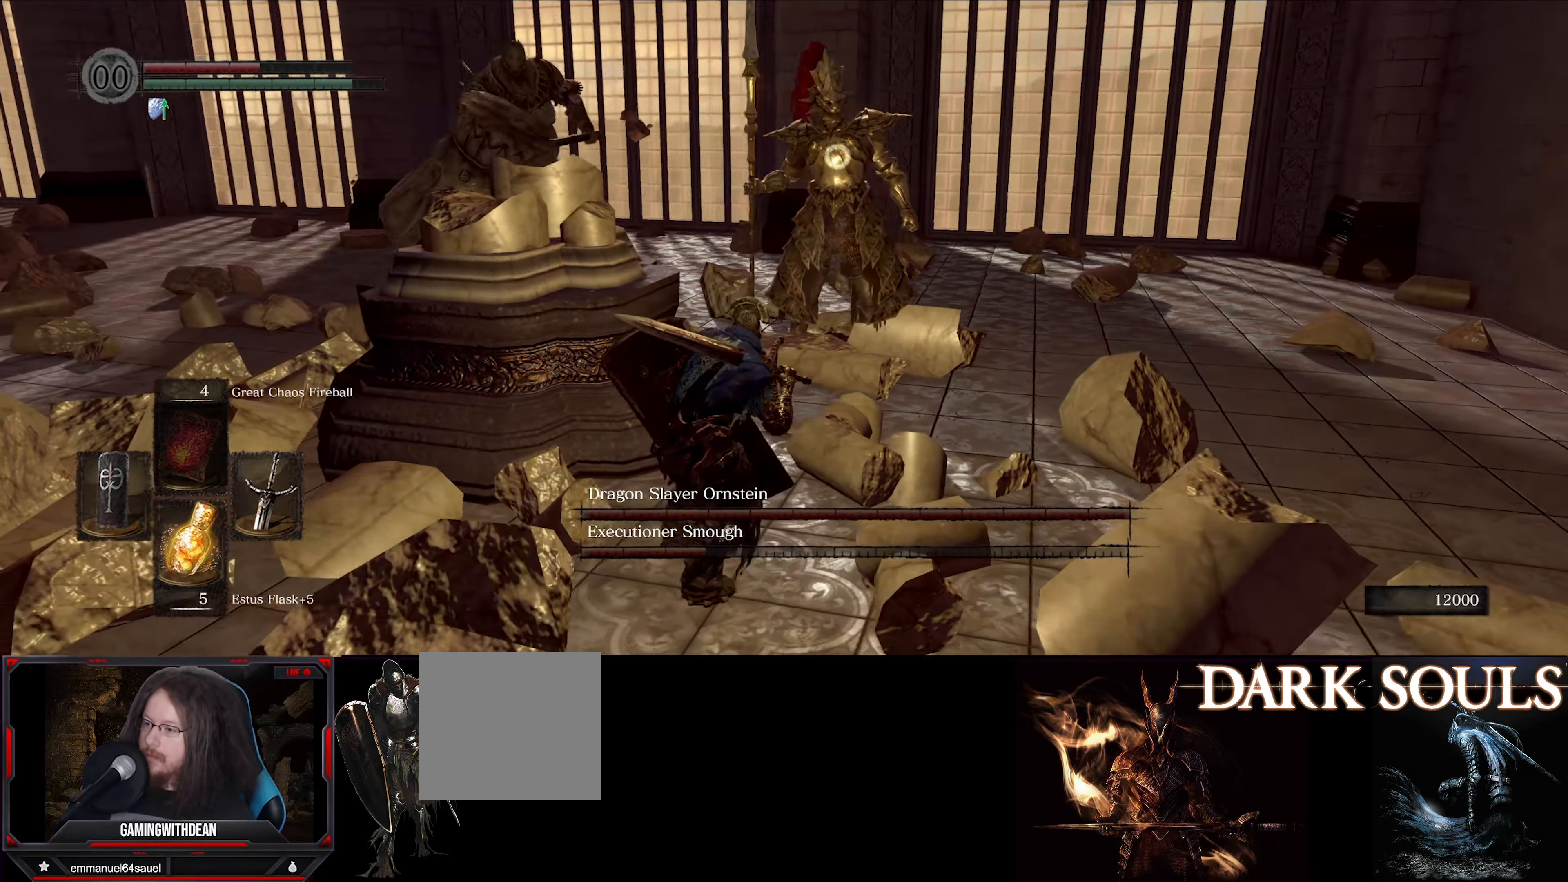
{"buttons": [], "left_stick": "down-left", "right_stick": "center", "events": []}
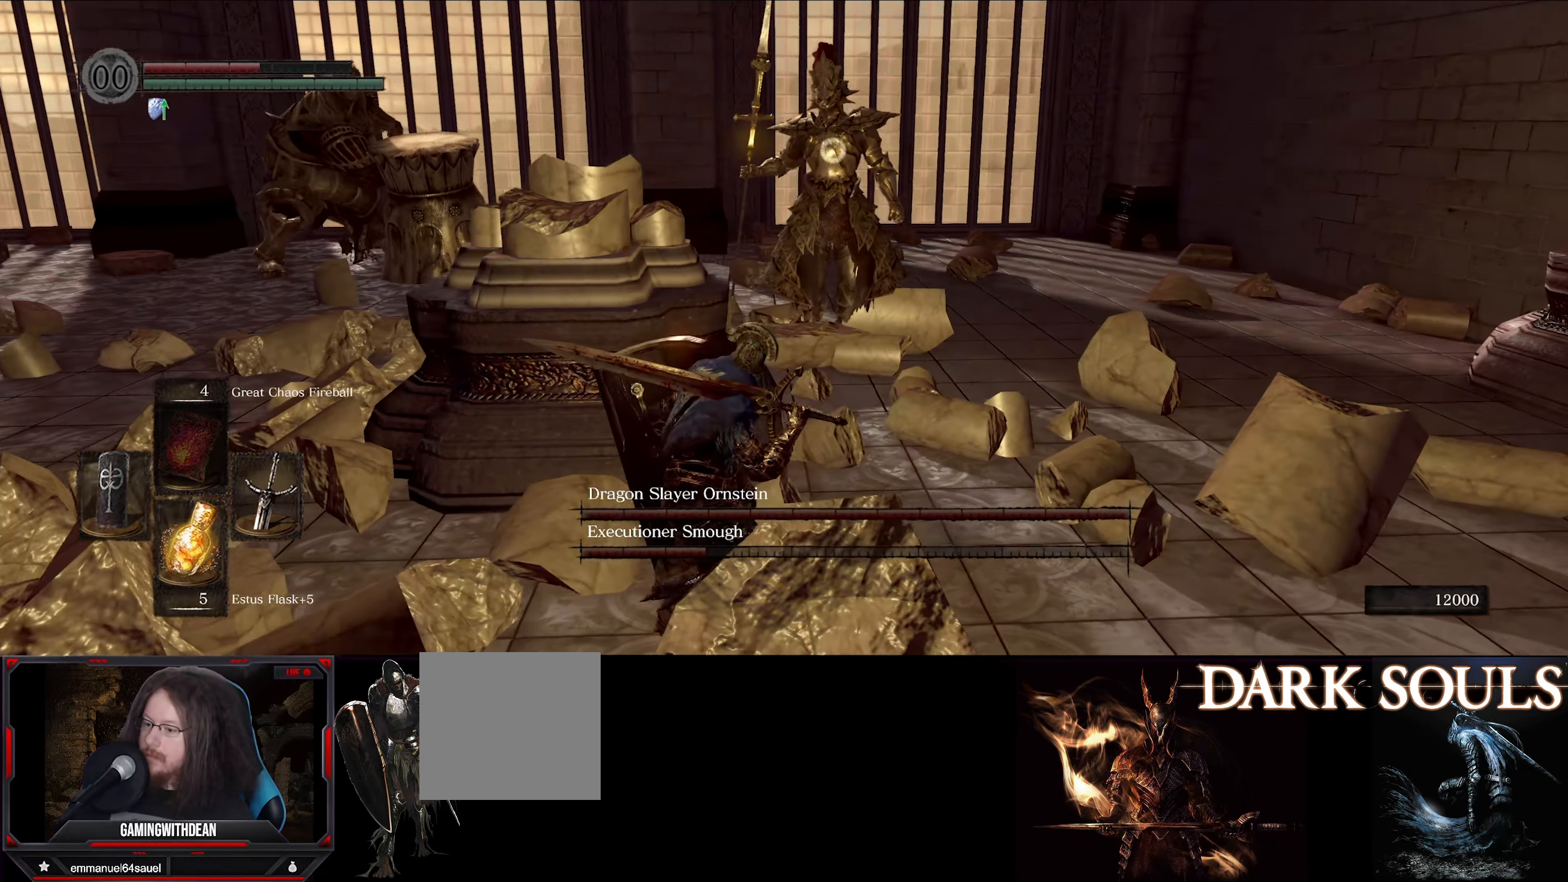
{"buttons": [], "left_stick": "down-left", "right_stick": "center", "events": []}
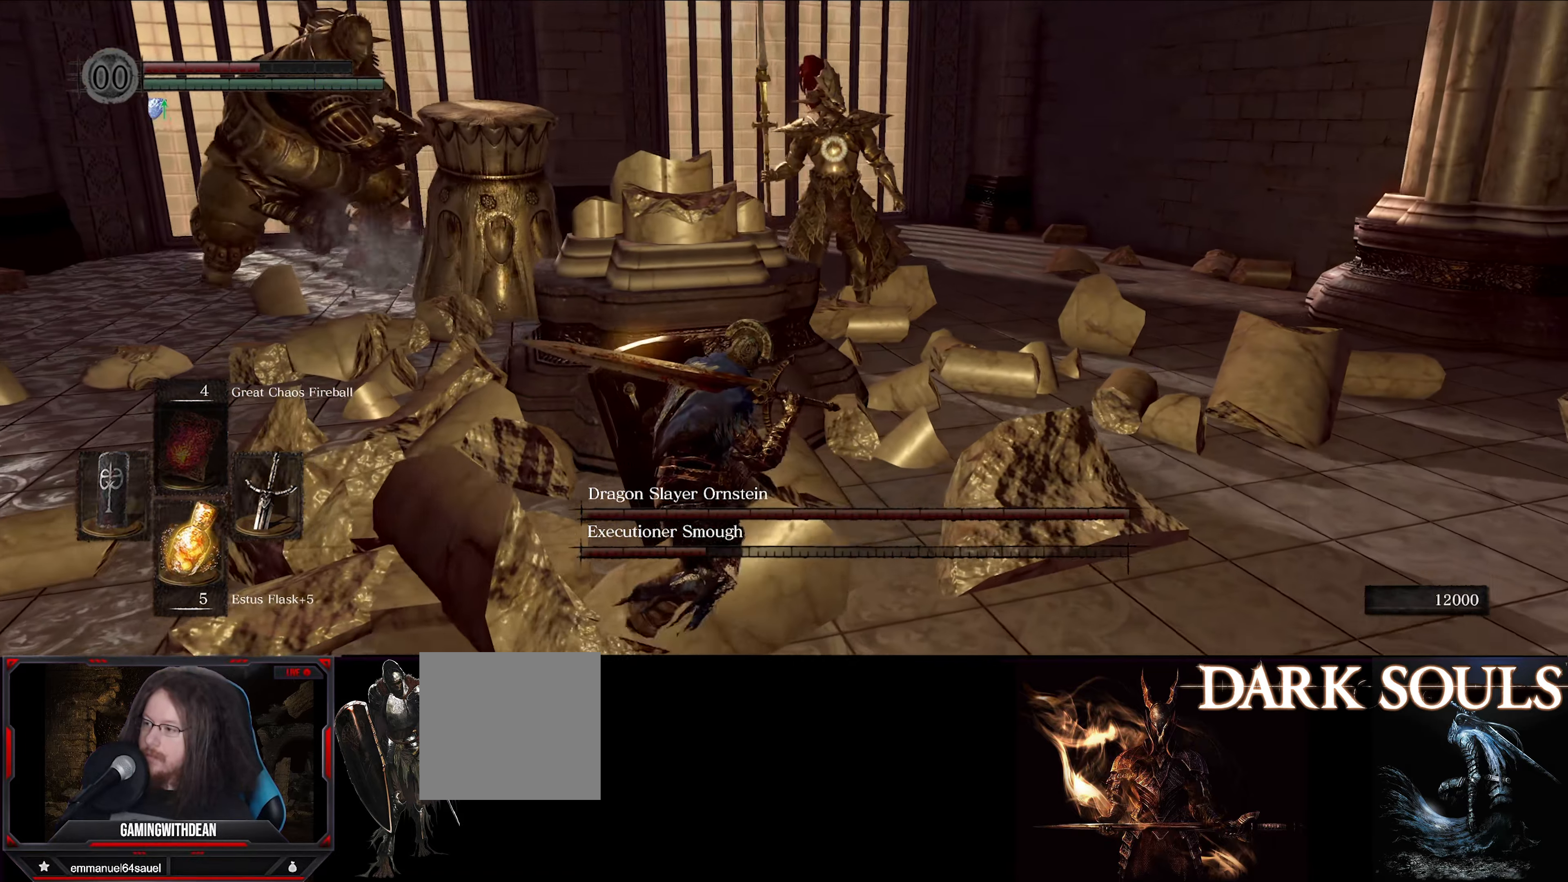
{"buttons": ["L1"], "left_stick": "down-left", "right_stick": "center", "events": [[234, "L1", "down"]]}
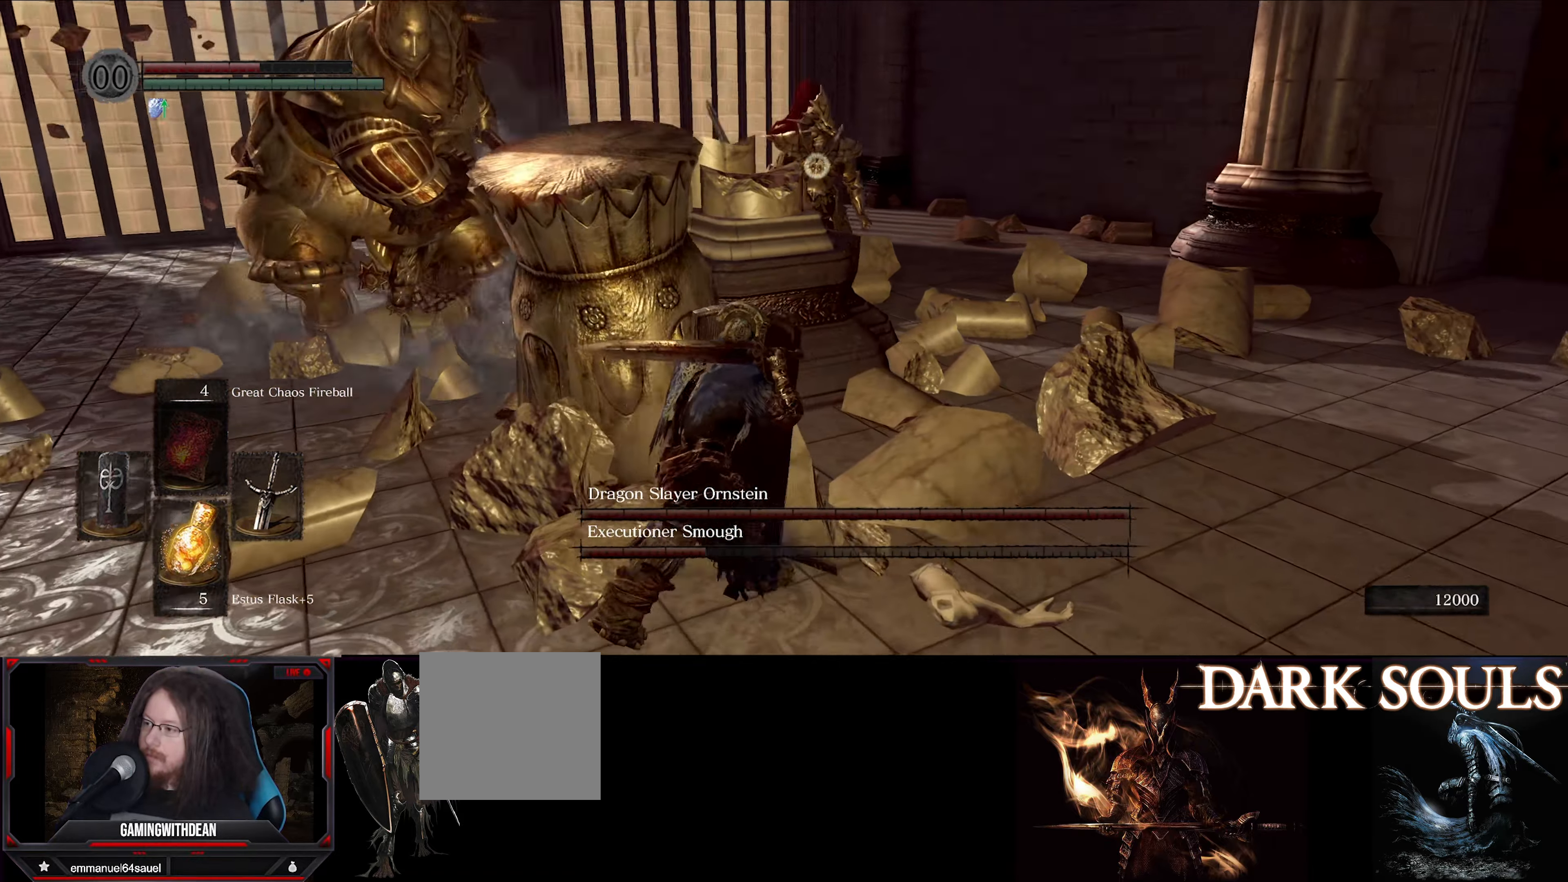
{"buttons": ["L1"], "left_stick": "down", "right_stick": "center", "events": [[50, "left_stick", "down"], [134, "right_stick", "left"], [250, "right_stick", "center"]]}
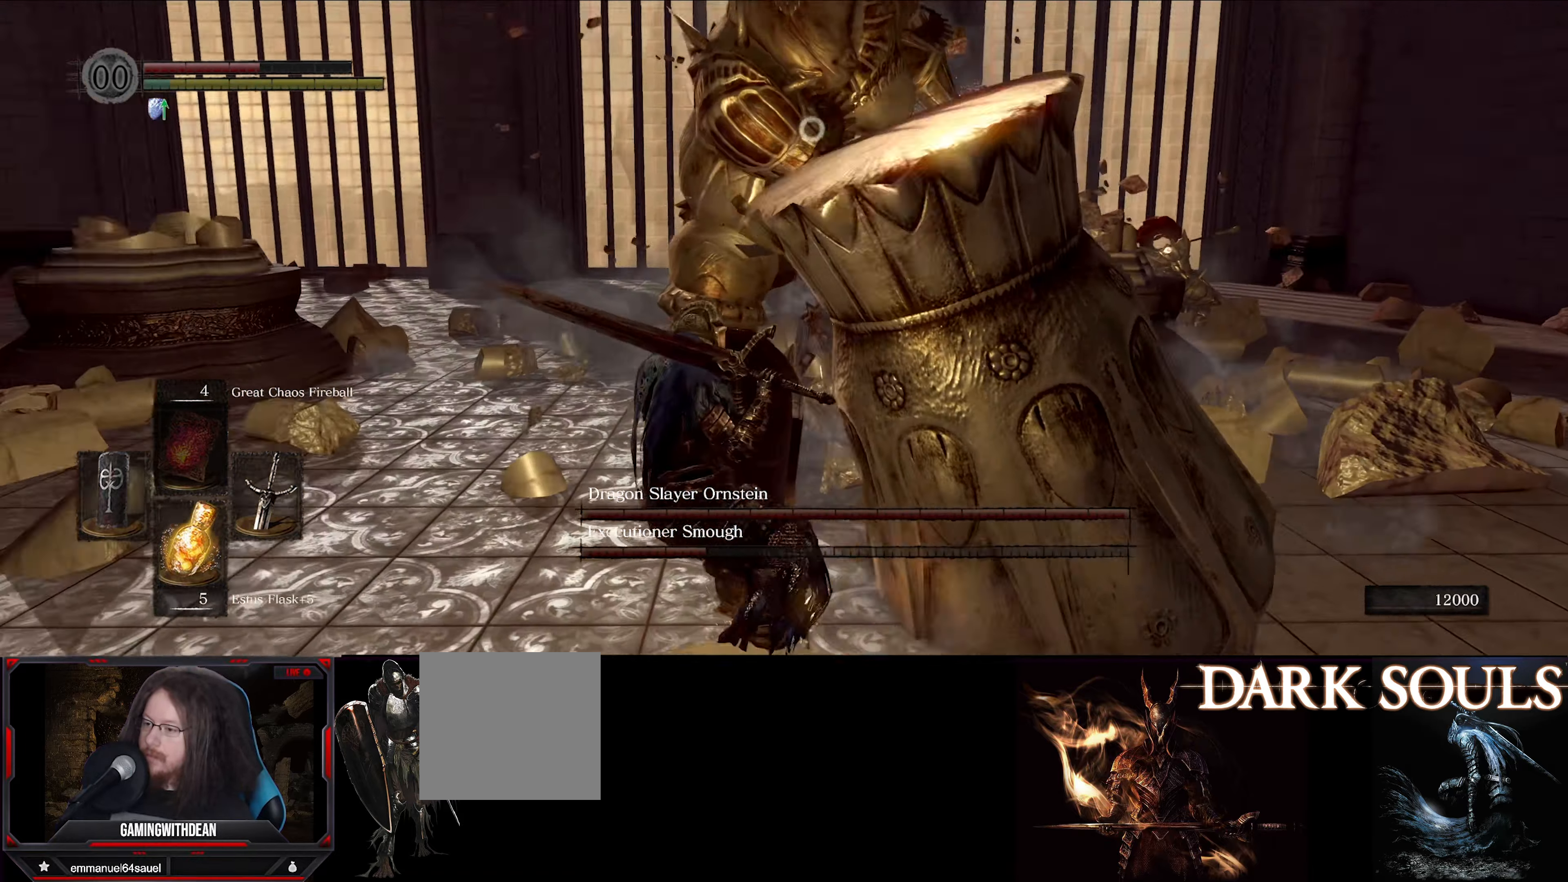
{"buttons": ["L1"], "left_stick": "down-left", "right_stick": "center", "events": [[50, "left_stick", "down-left"]]}
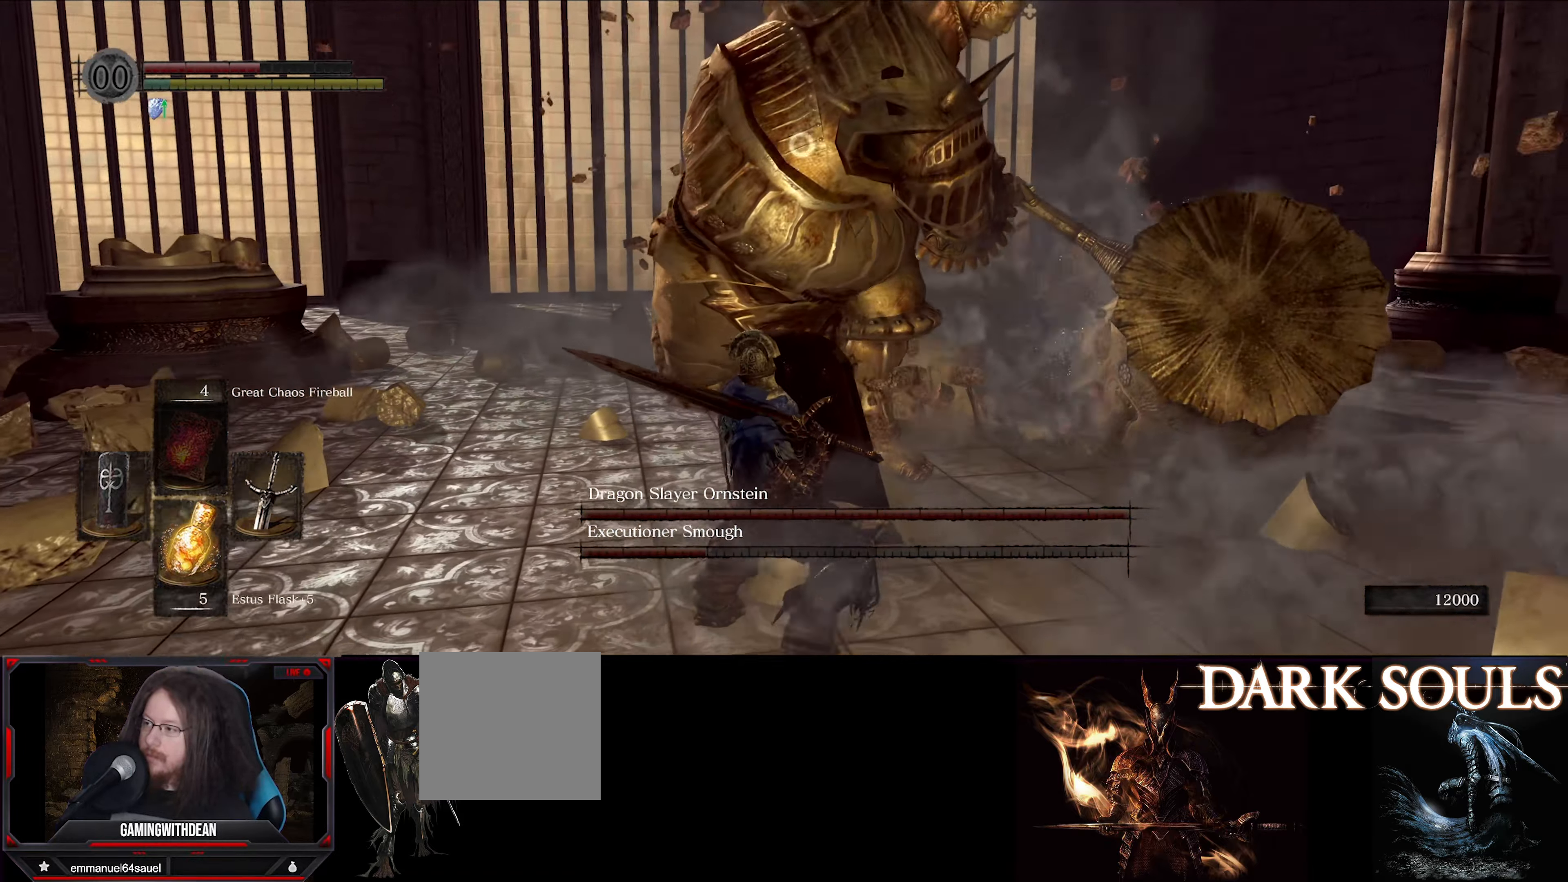
{"buttons": ["L1"], "left_stick": "down-left", "right_stick": "center", "events": []}
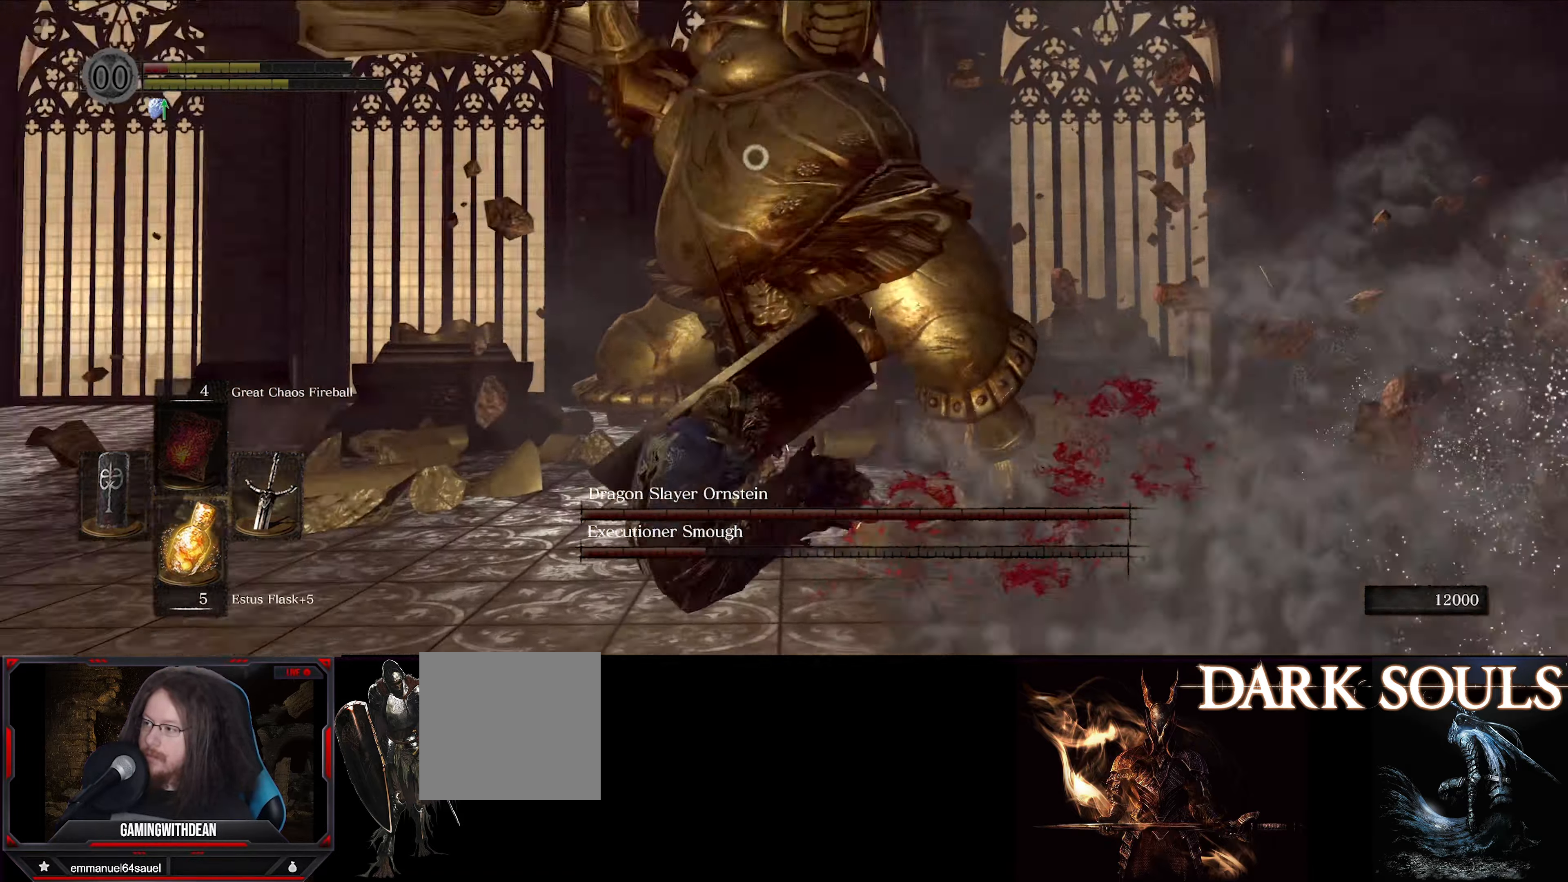
{"buttons": [], "left_stick": "down-left", "right_stick": "center", "events": [[400, "L1", "up"]]}
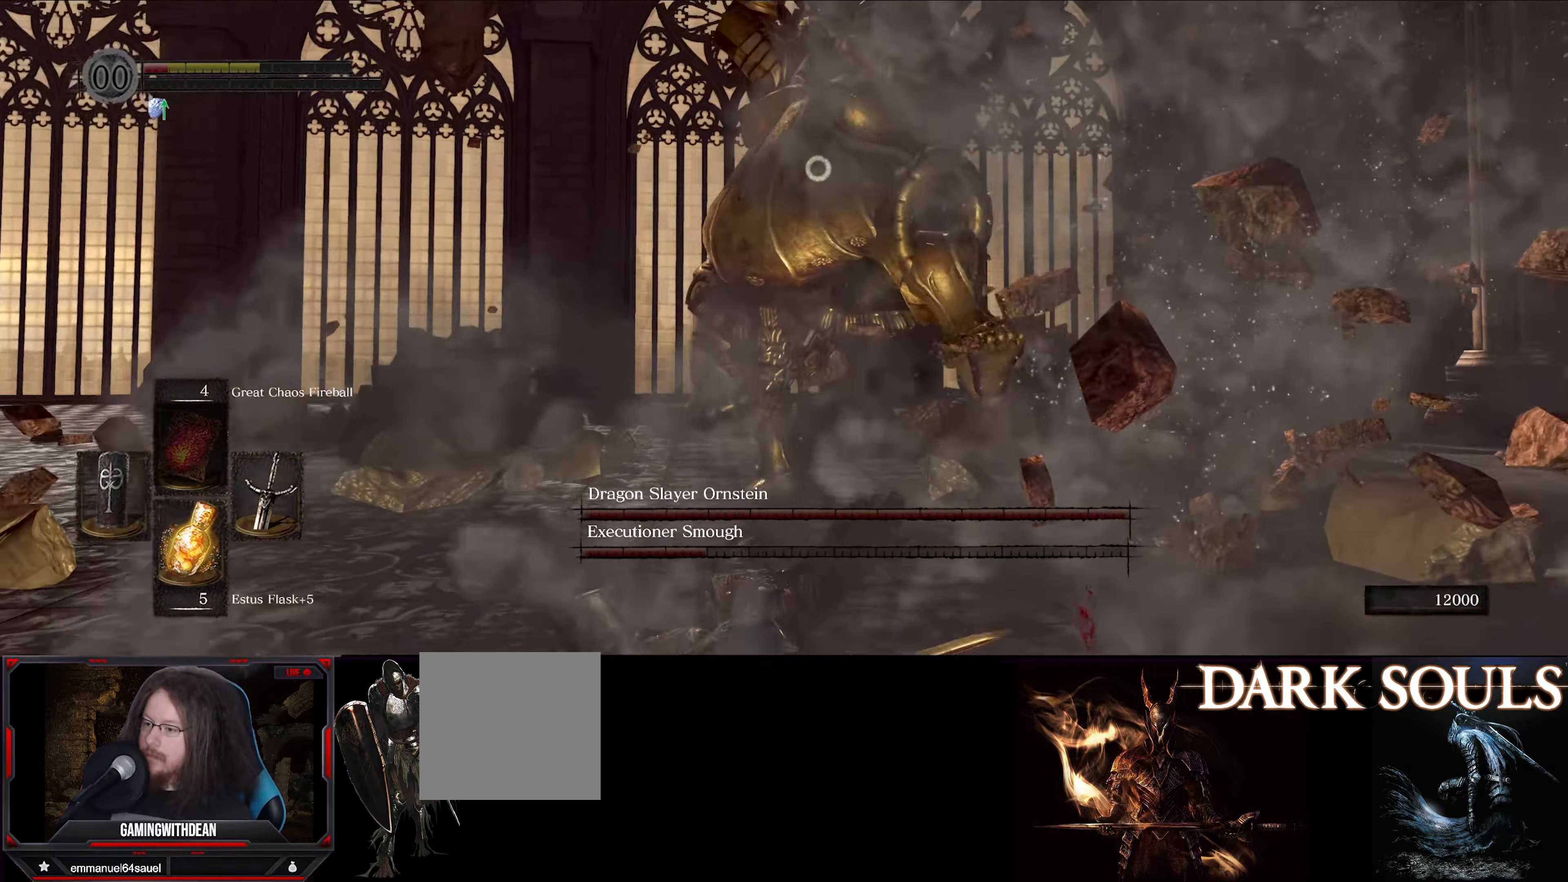
{"buttons": [], "left_stick": "center", "right_stick": "center", "events": [[100, "left_stick", "center"], [166, "right_stick", "right"], [283, "right_stick", "center"]]}
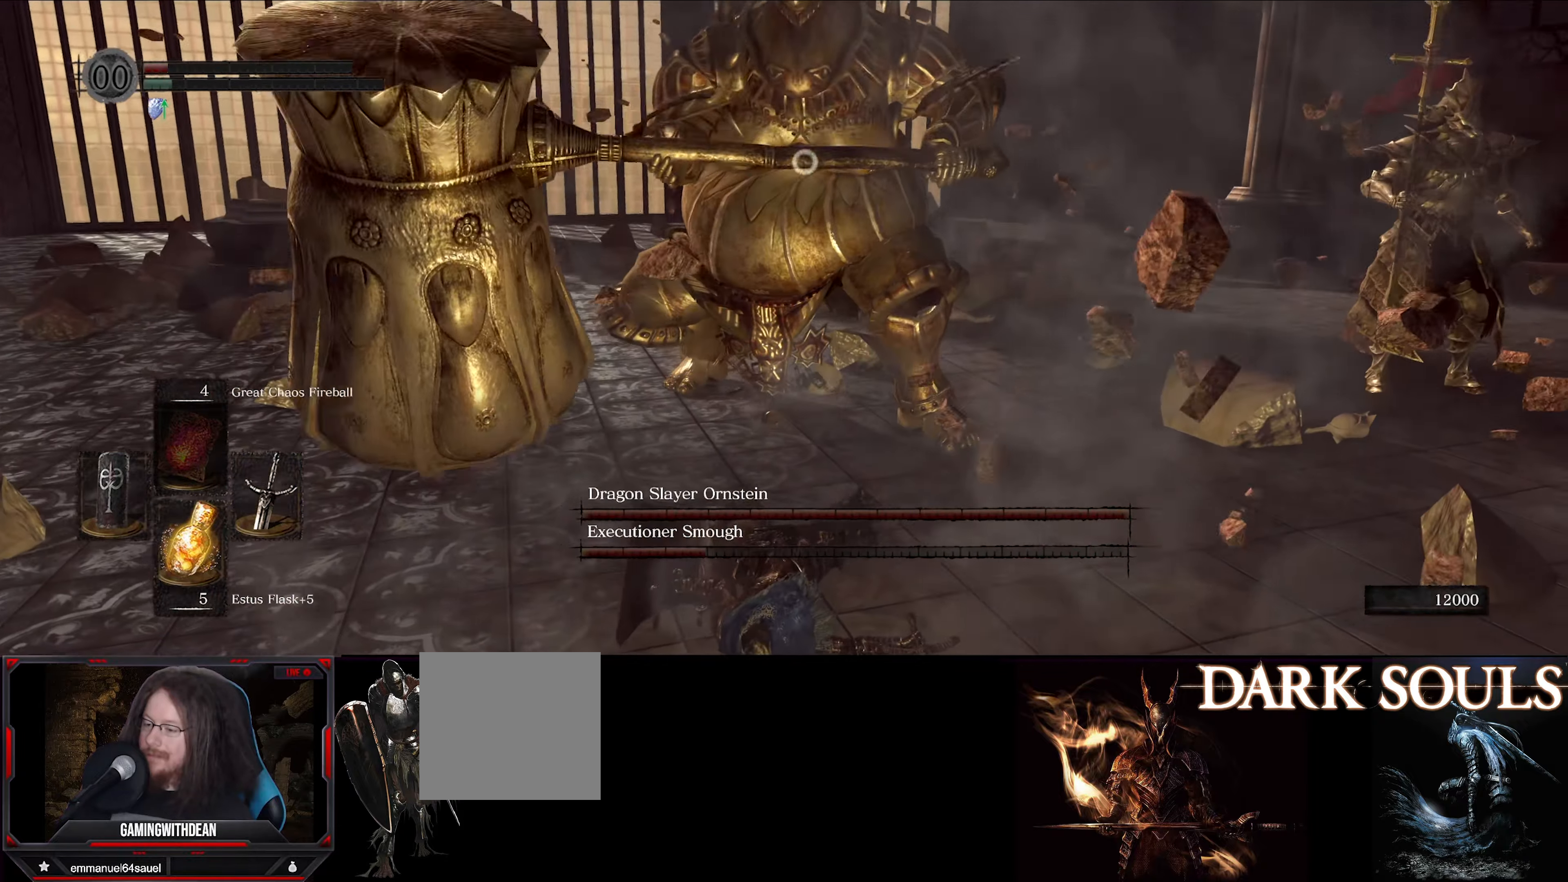
{"buttons": [], "left_stick": "center", "right_stick": "center", "events": []}
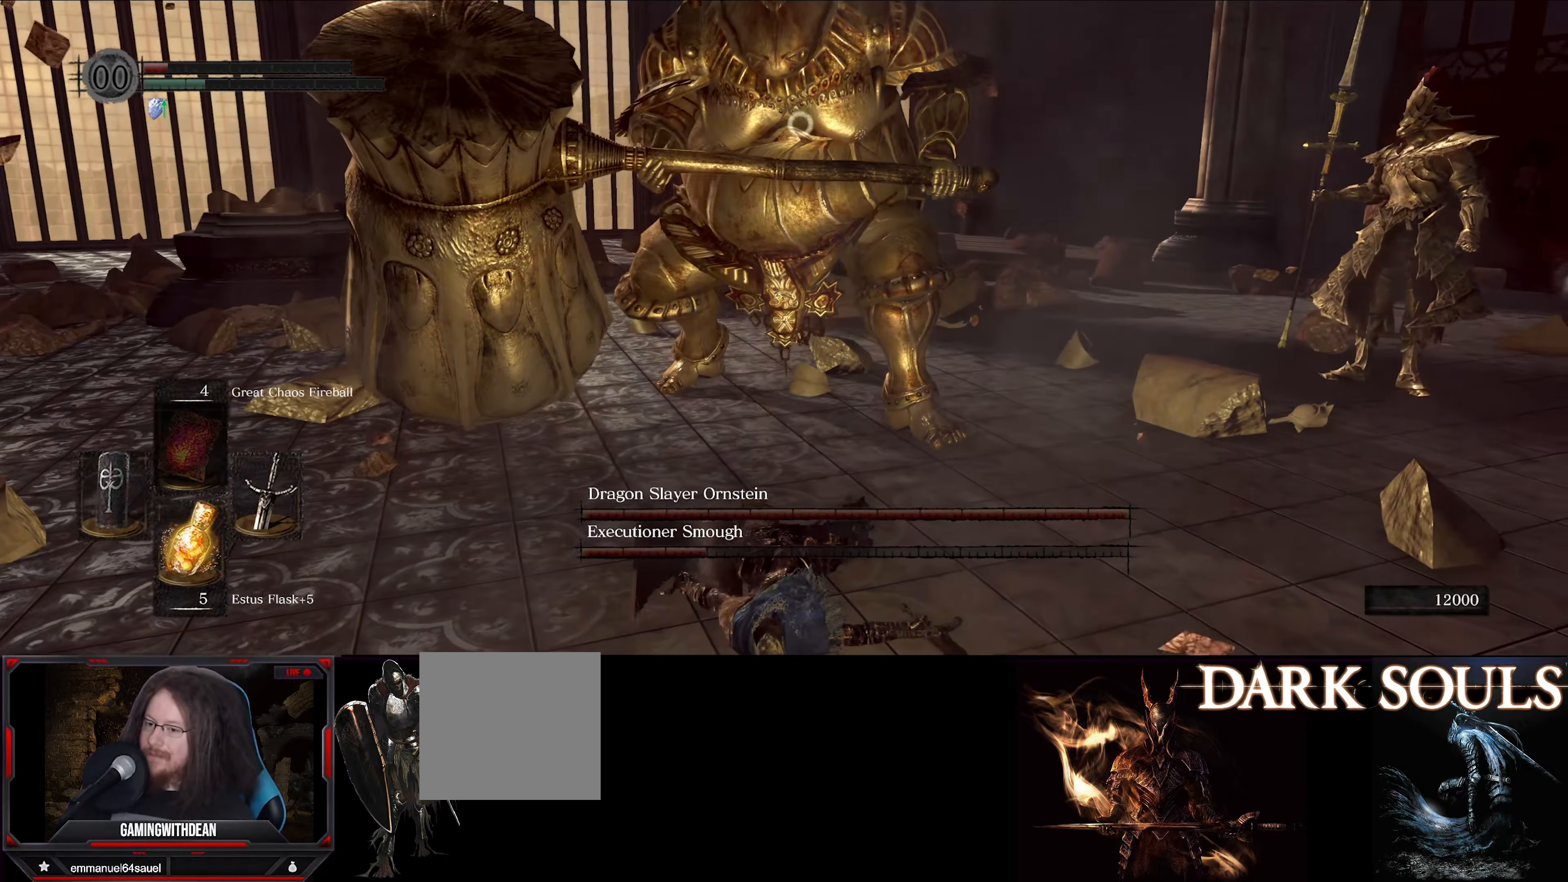
{"buttons": ["L1"], "left_stick": "down", "right_stick": "center", "events": [[100, "left_stick", "down"], [433, "L1", "down"]]}
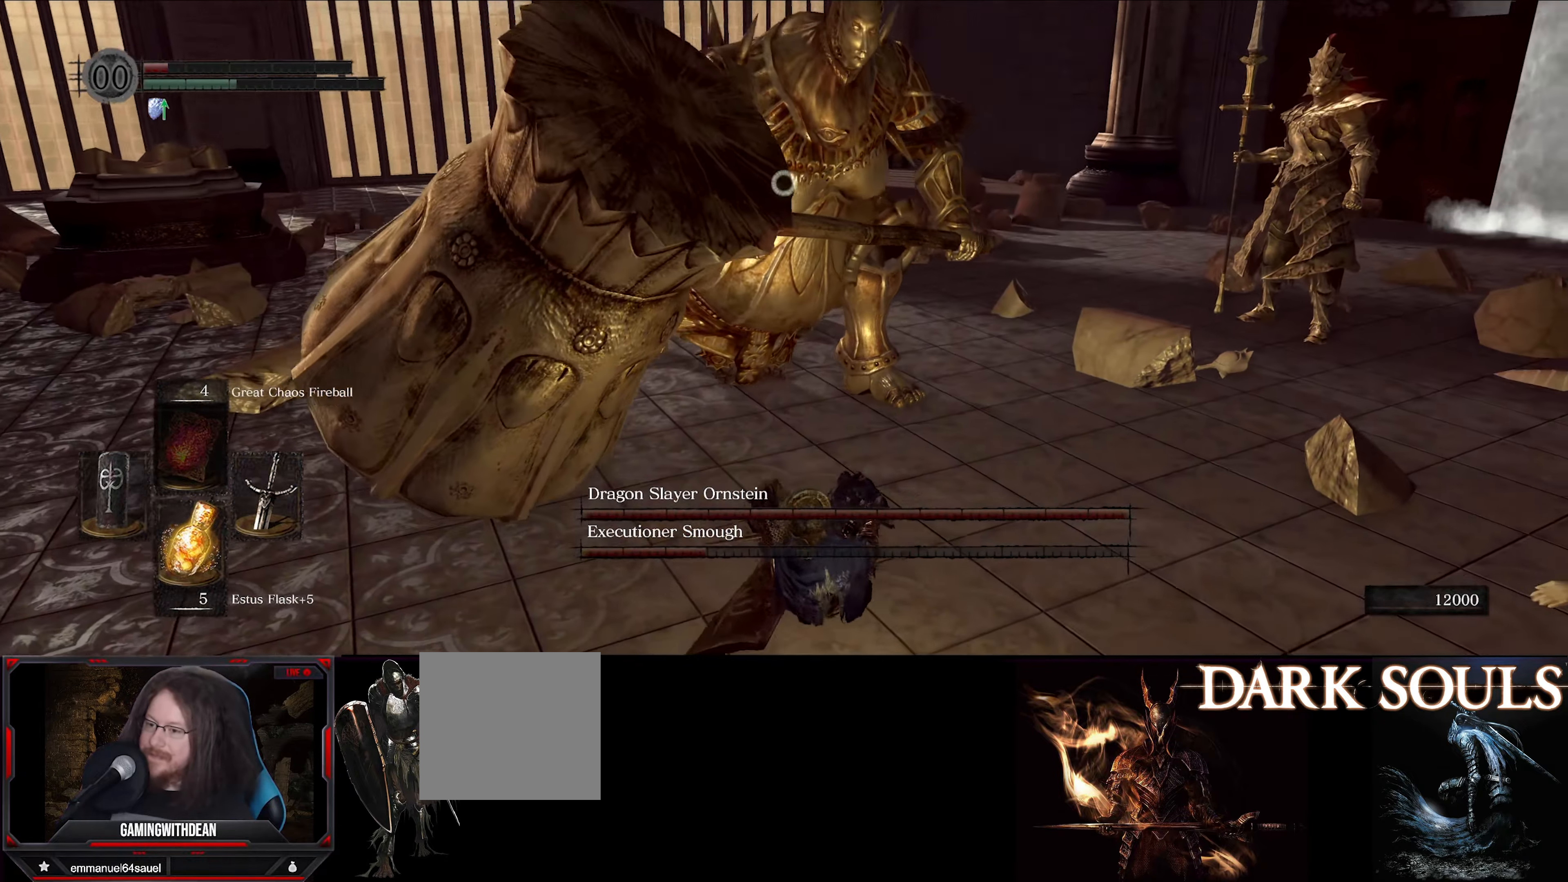
{"buttons": ["L1"], "left_stick": "down-left", "right_stick": "center", "events": [[433, "left_stick", "down-left"]]}
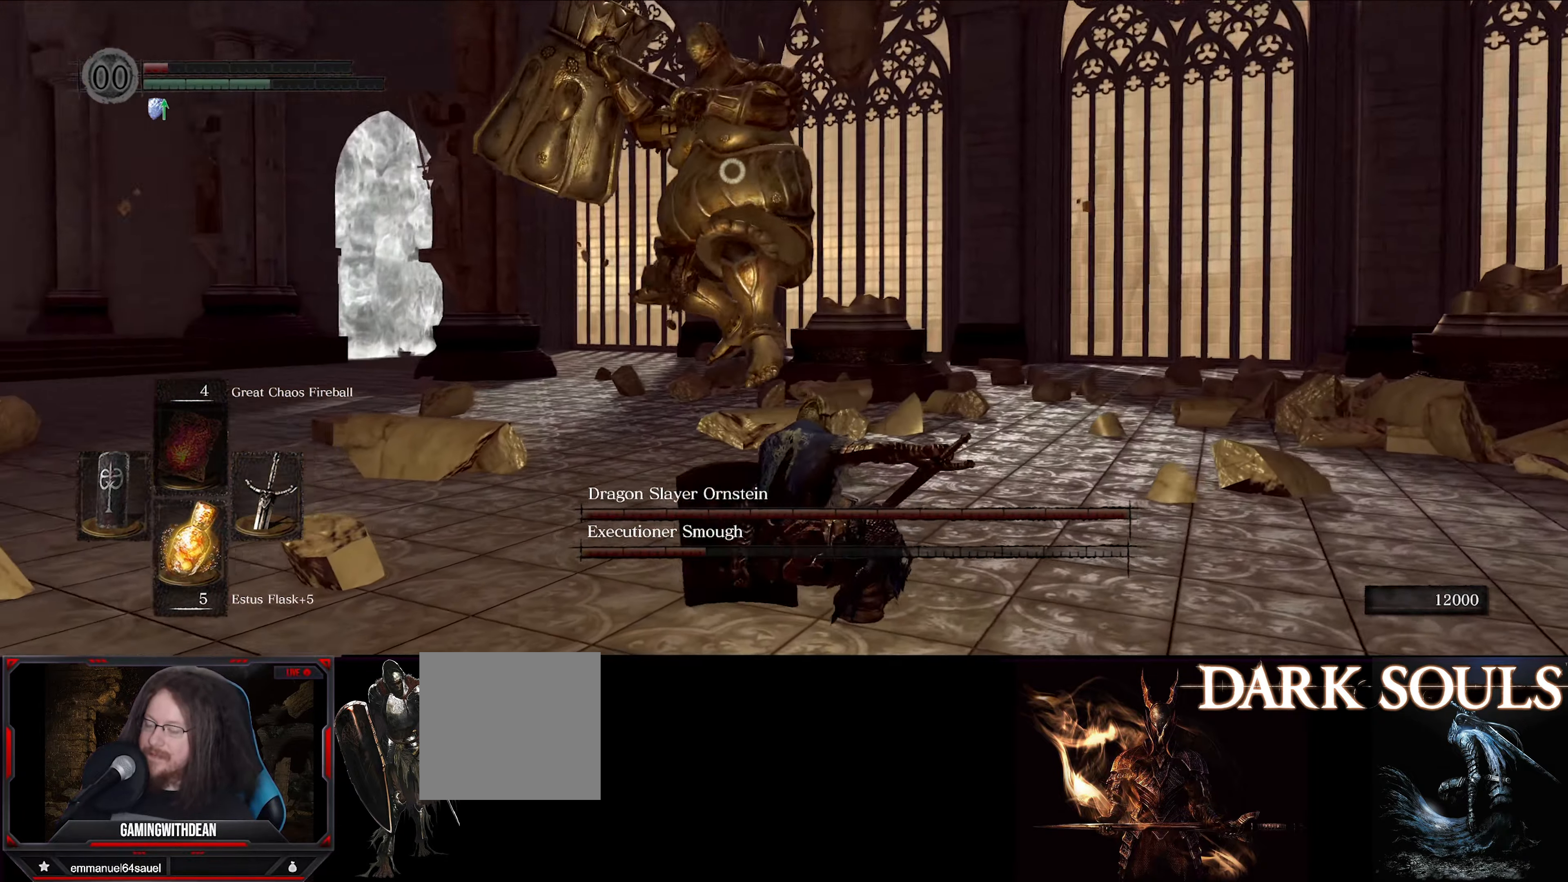
{"buttons": ["L1"], "left_stick": "down-left", "right_stick": "center", "events": []}
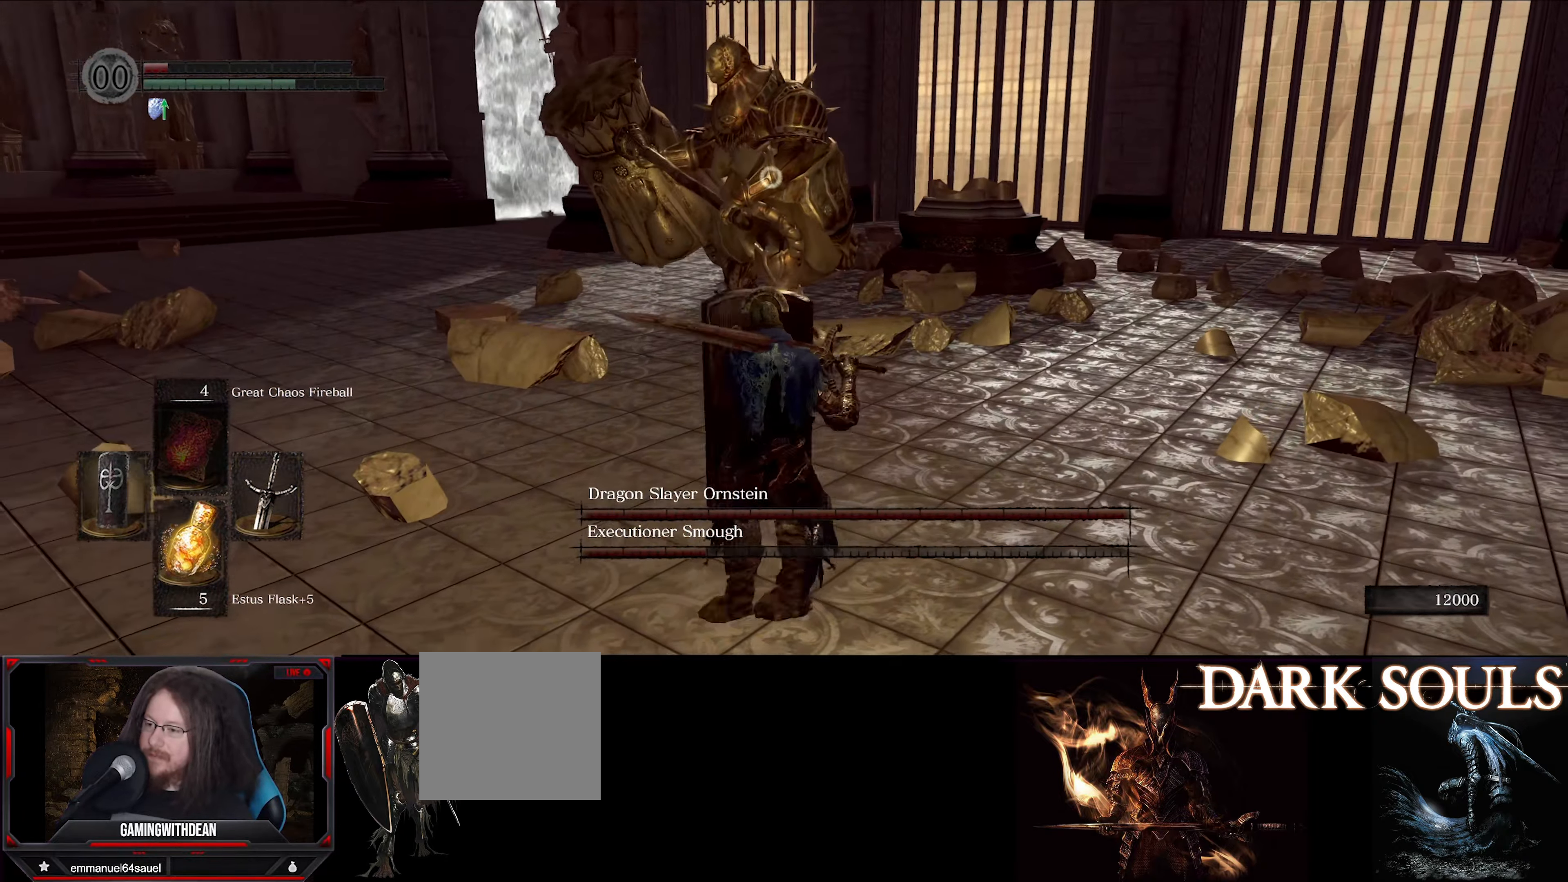
{"buttons": ["L1"], "left_stick": "down-left", "right_stick": "right", "events": [[16, "right_stick", "right"]]}
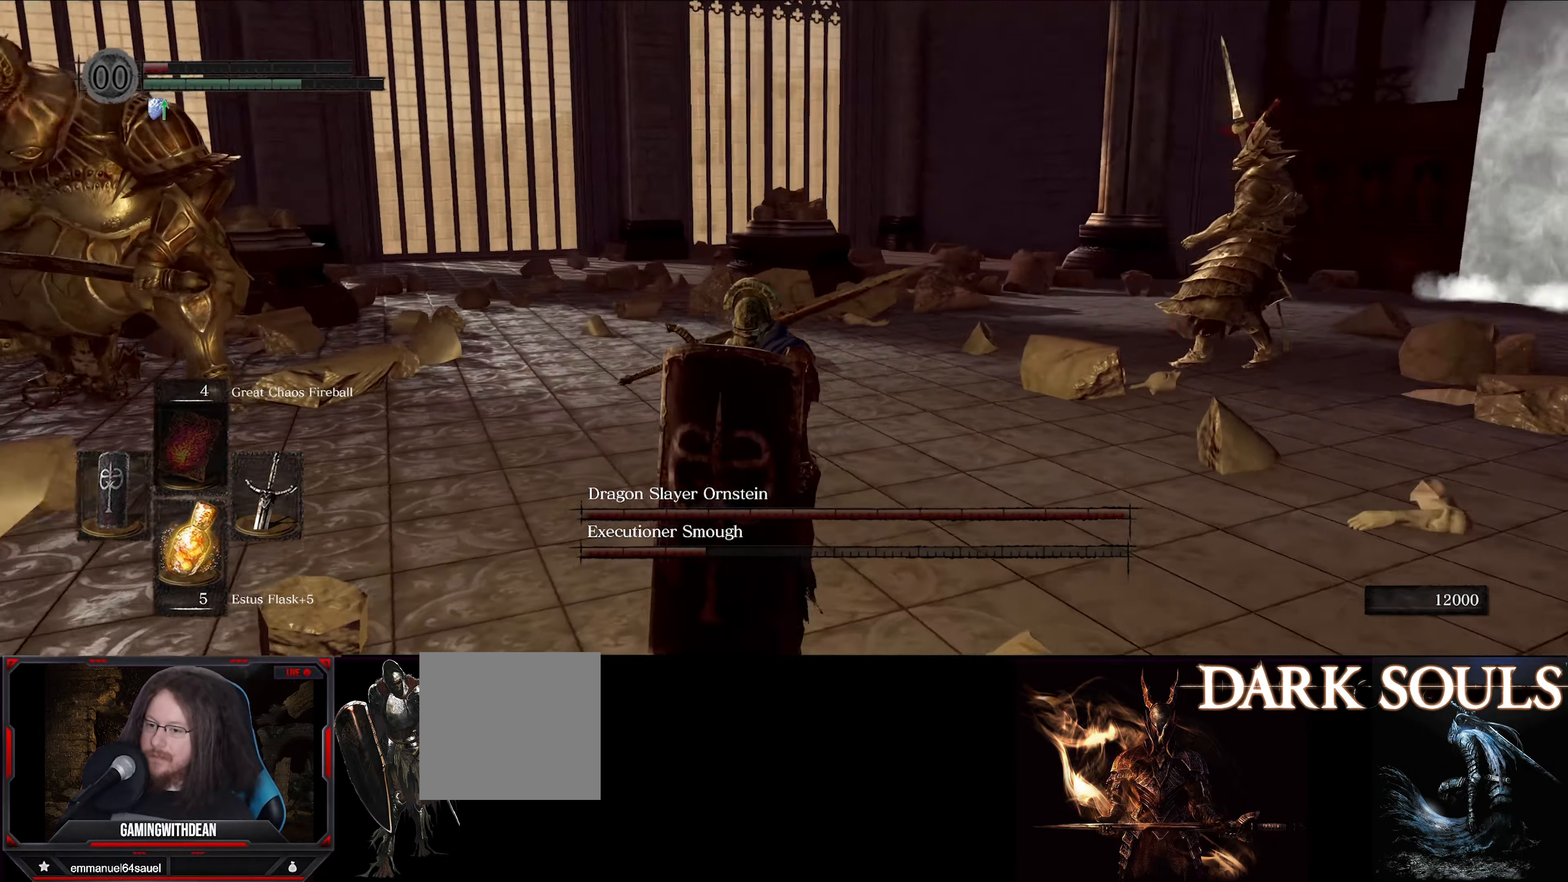
{"buttons": ["L1"], "left_stick": "down-right", "right_stick": "center", "events": [[16, "left_stick", "down"], [33, "right_stick", "center"], [250, "left_stick", "down-right"]]}
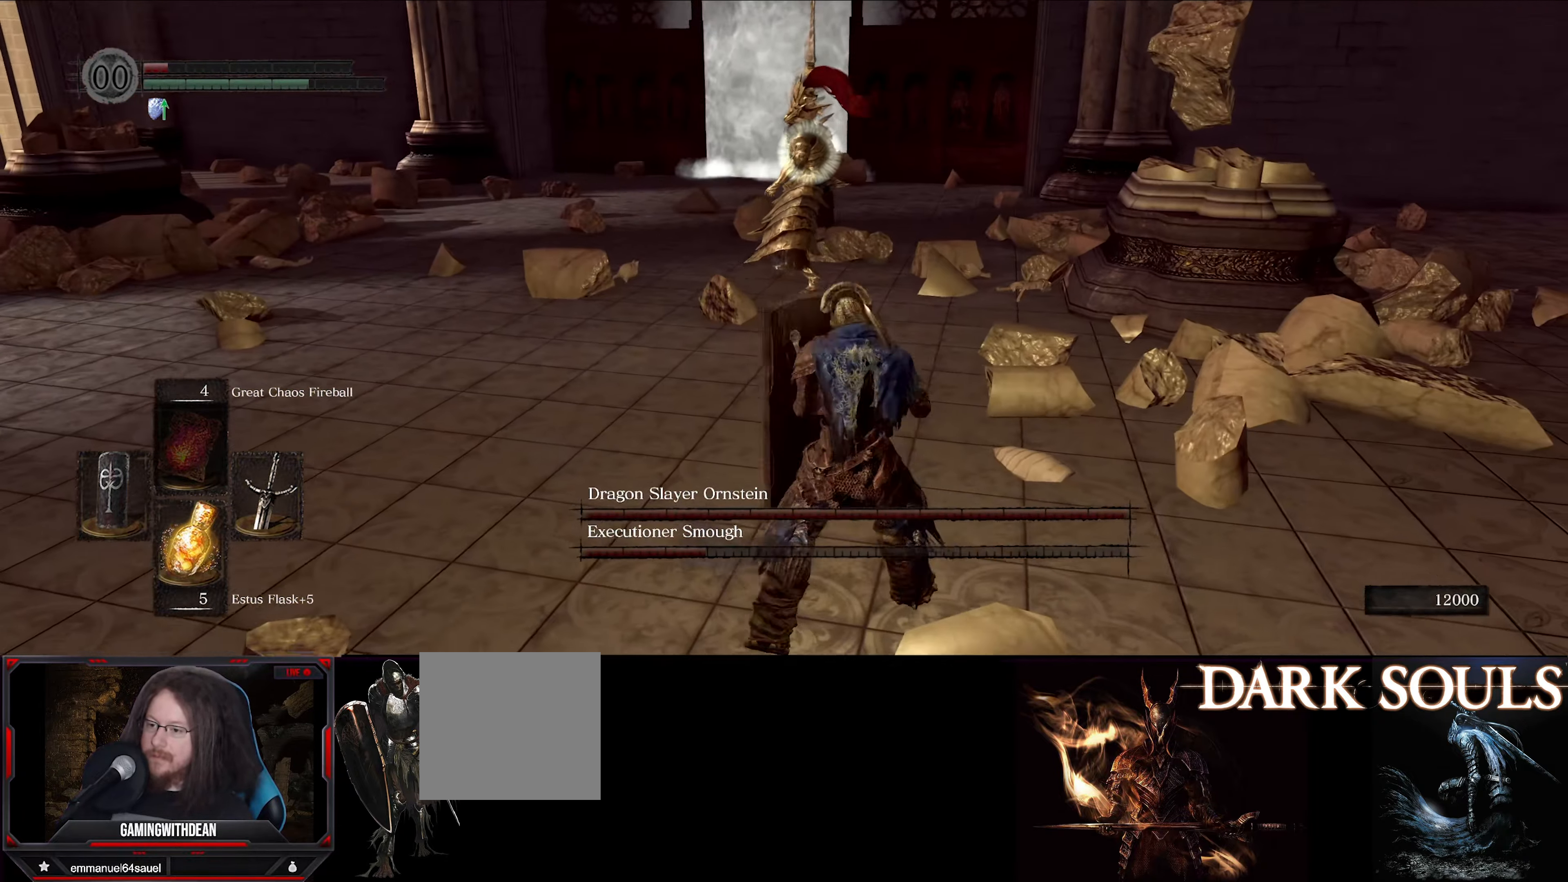
{"buttons": ["L1"], "left_stick": "up-right", "right_stick": "center", "events": [[116, "left_stick", "right"], [317, "left_stick", "up-right"]]}
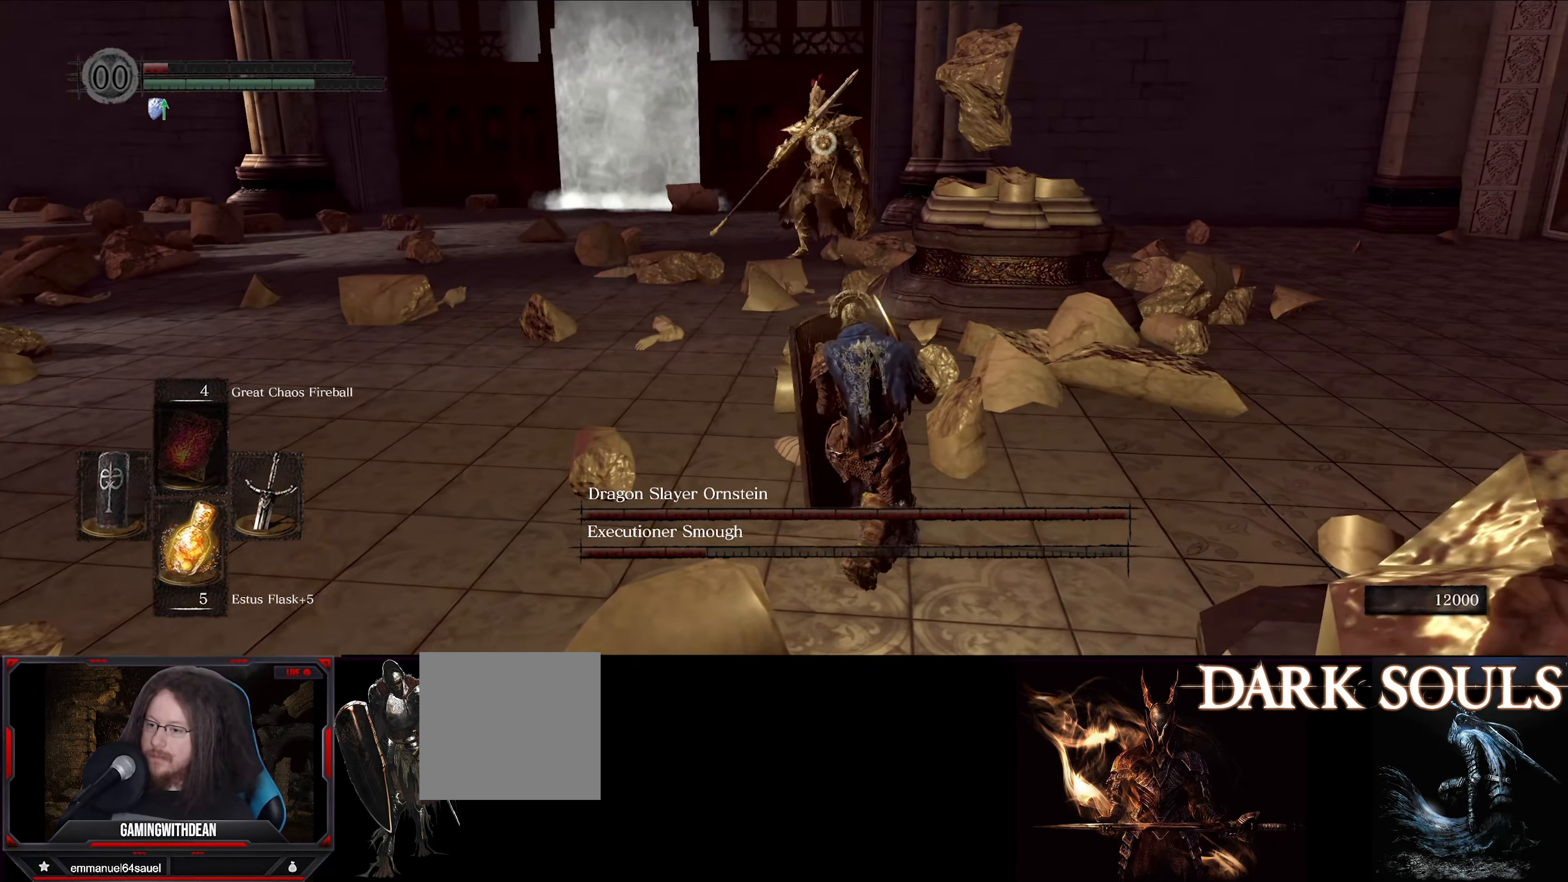
{"buttons": ["L1"], "left_stick": "right", "right_stick": "center", "events": [[367, "left_stick", "right"]]}
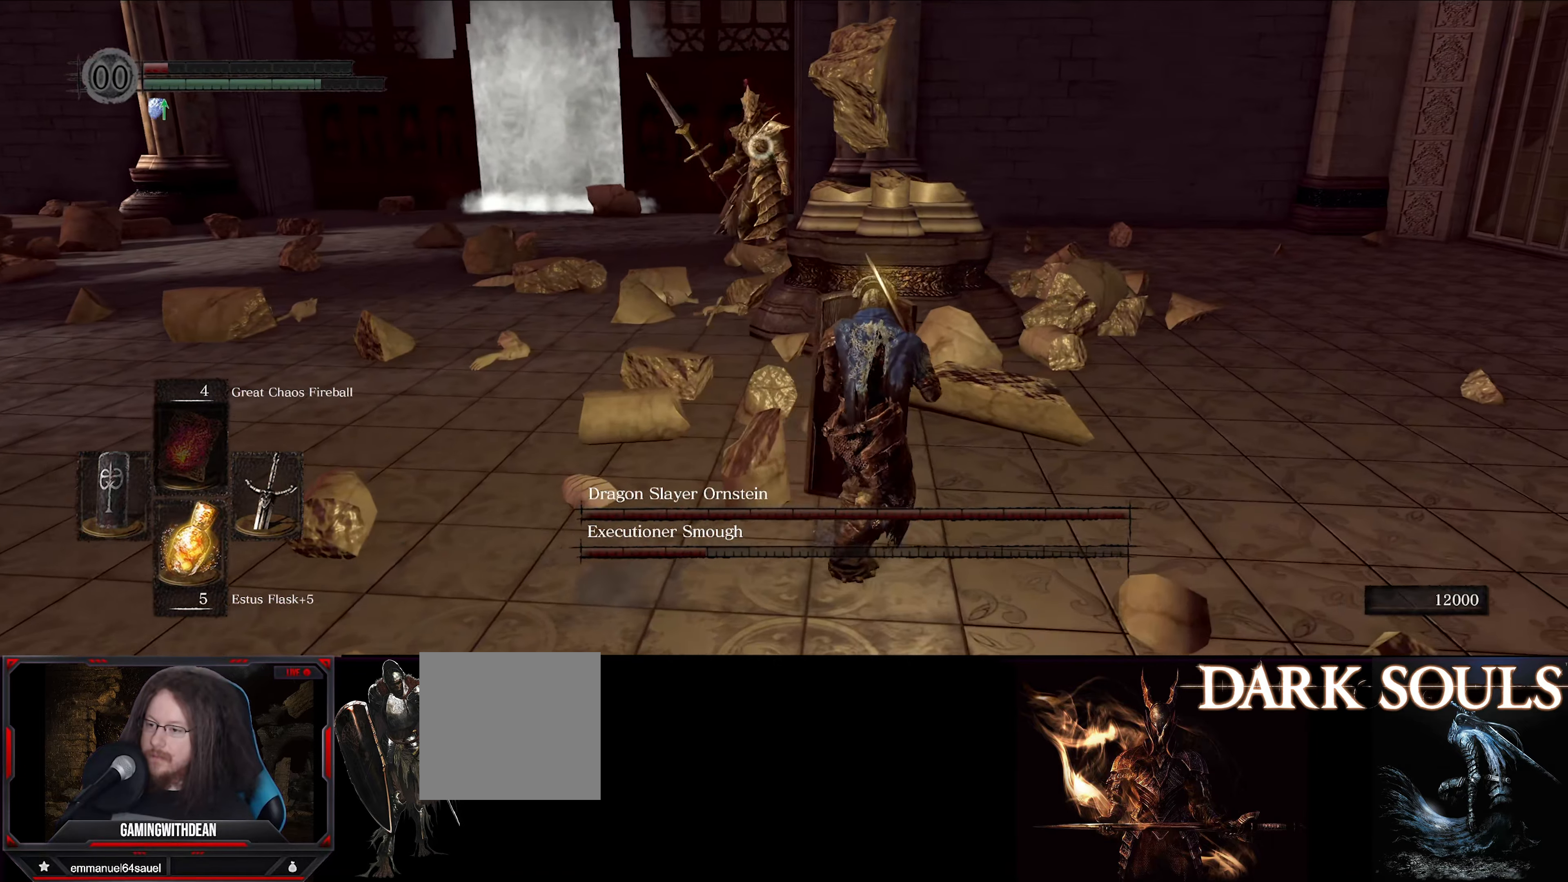
{"buttons": ["L1"], "left_stick": "down-right", "right_stick": "center", "events": [[150, "left_stick", "down-right"]]}
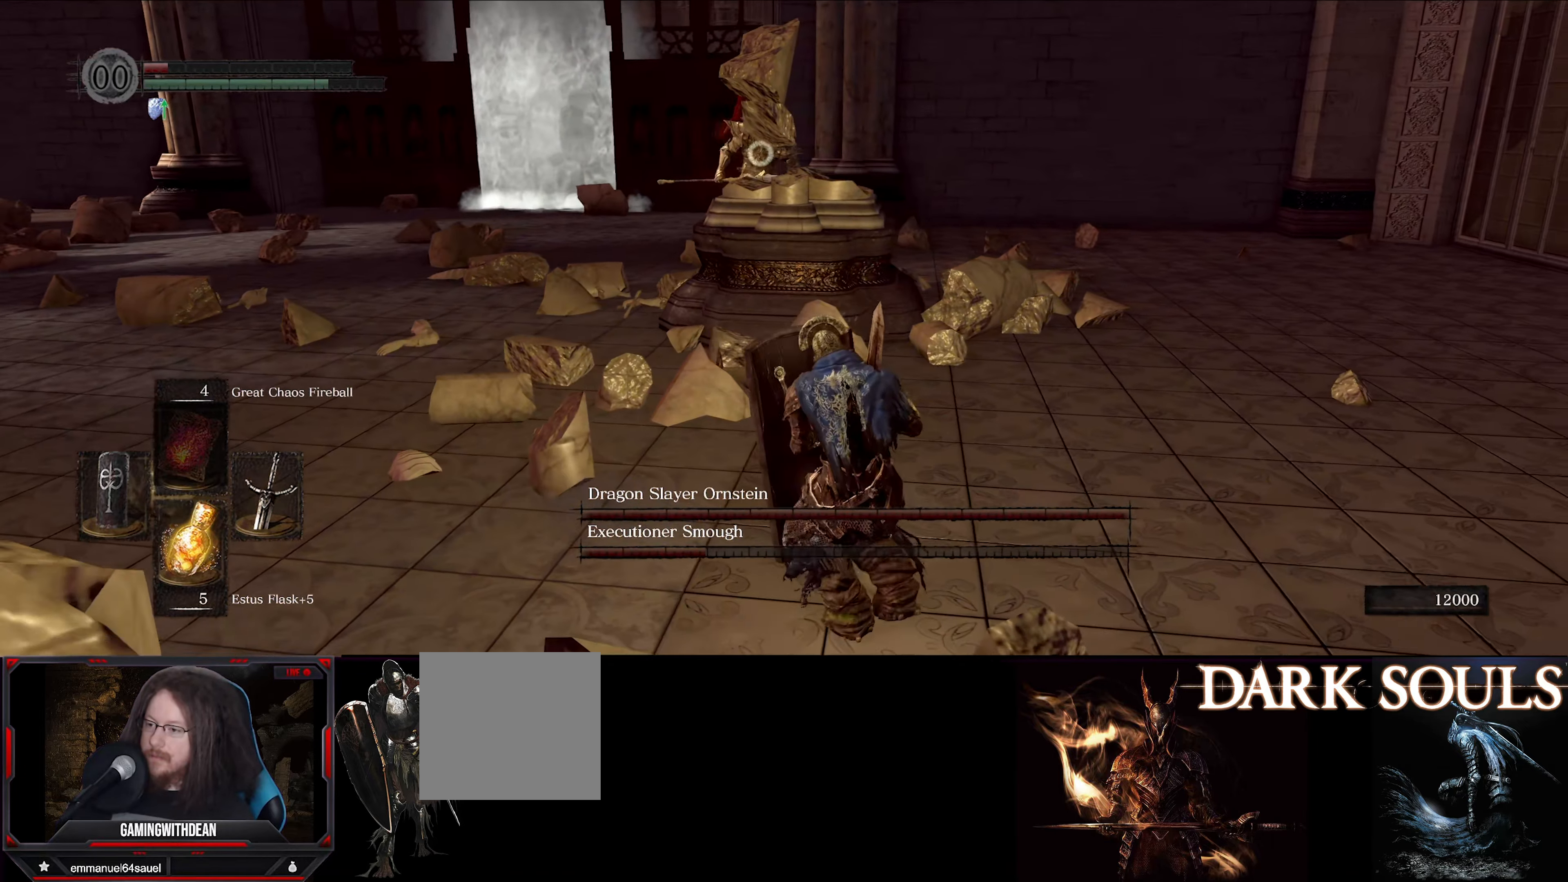
{"buttons": ["L1"], "left_stick": "down", "right_stick": "center", "events": [[267, "left_stick", "down"]]}
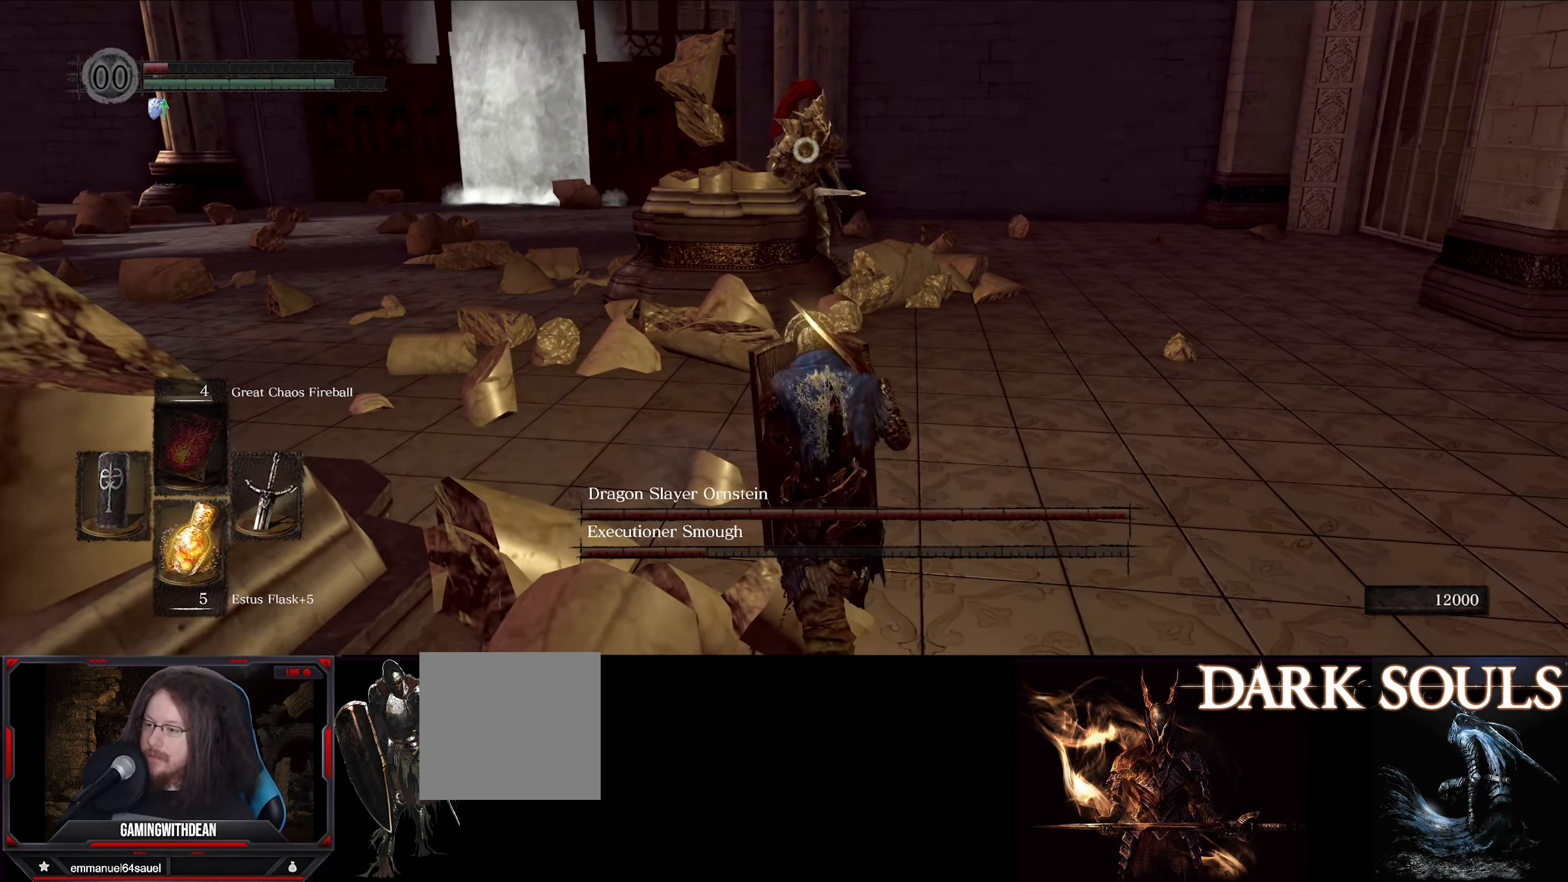
{"buttons": ["L1"], "left_stick": "down", "right_stick": "center", "events": []}
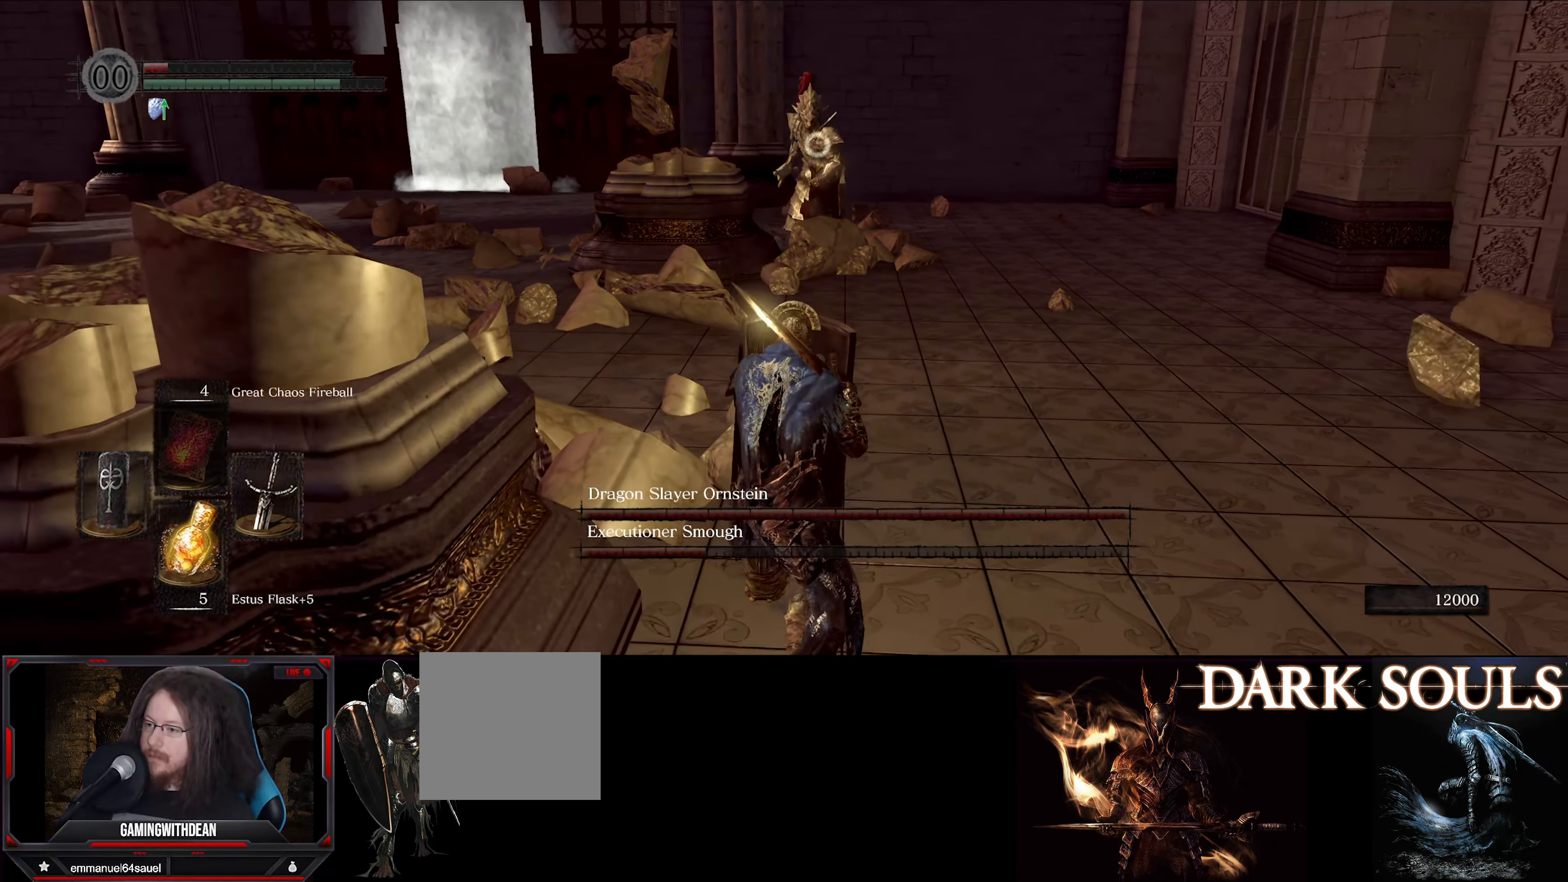
{"buttons": ["L1"], "left_stick": "down", "right_stick": "center", "events": []}
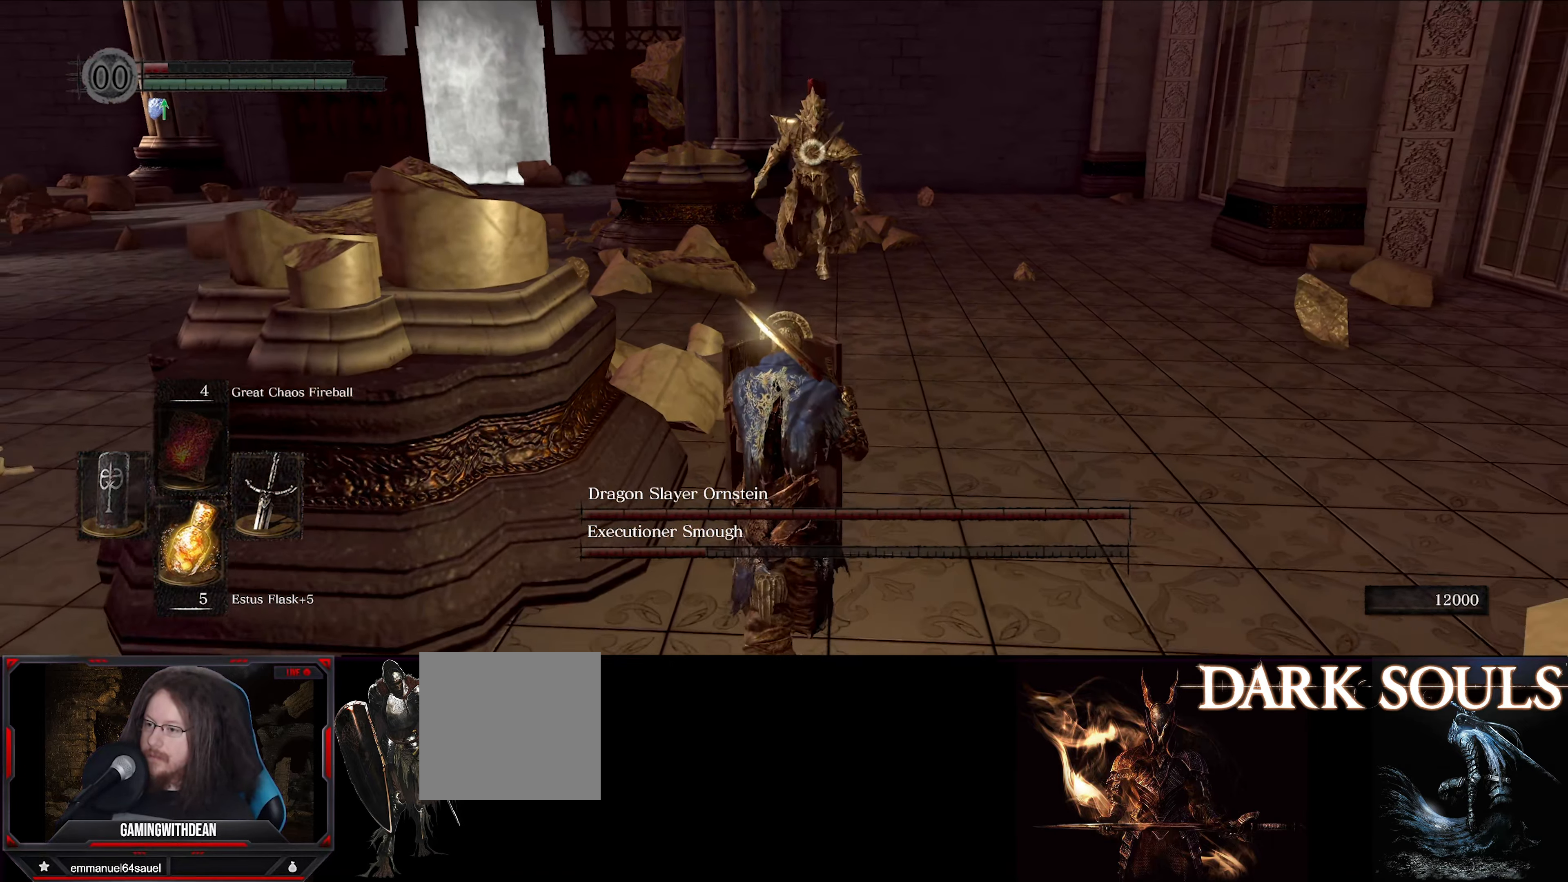
{"buttons": ["L1"], "left_stick": "down", "right_stick": "center", "events": []}
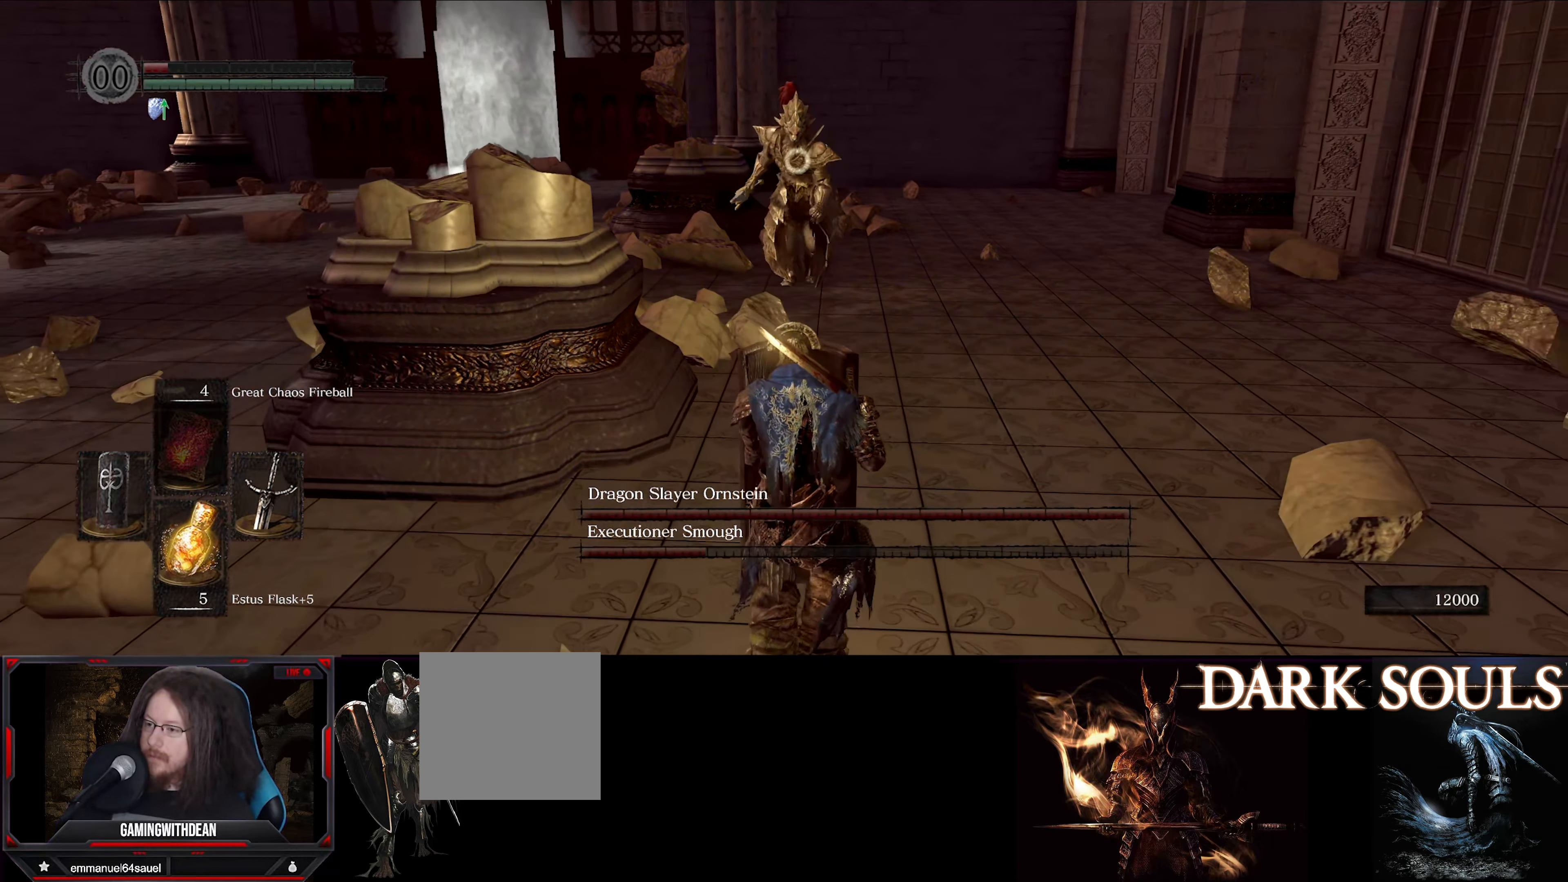
{"buttons": ["L1"], "left_stick": "down", "right_stick": "center", "events": []}